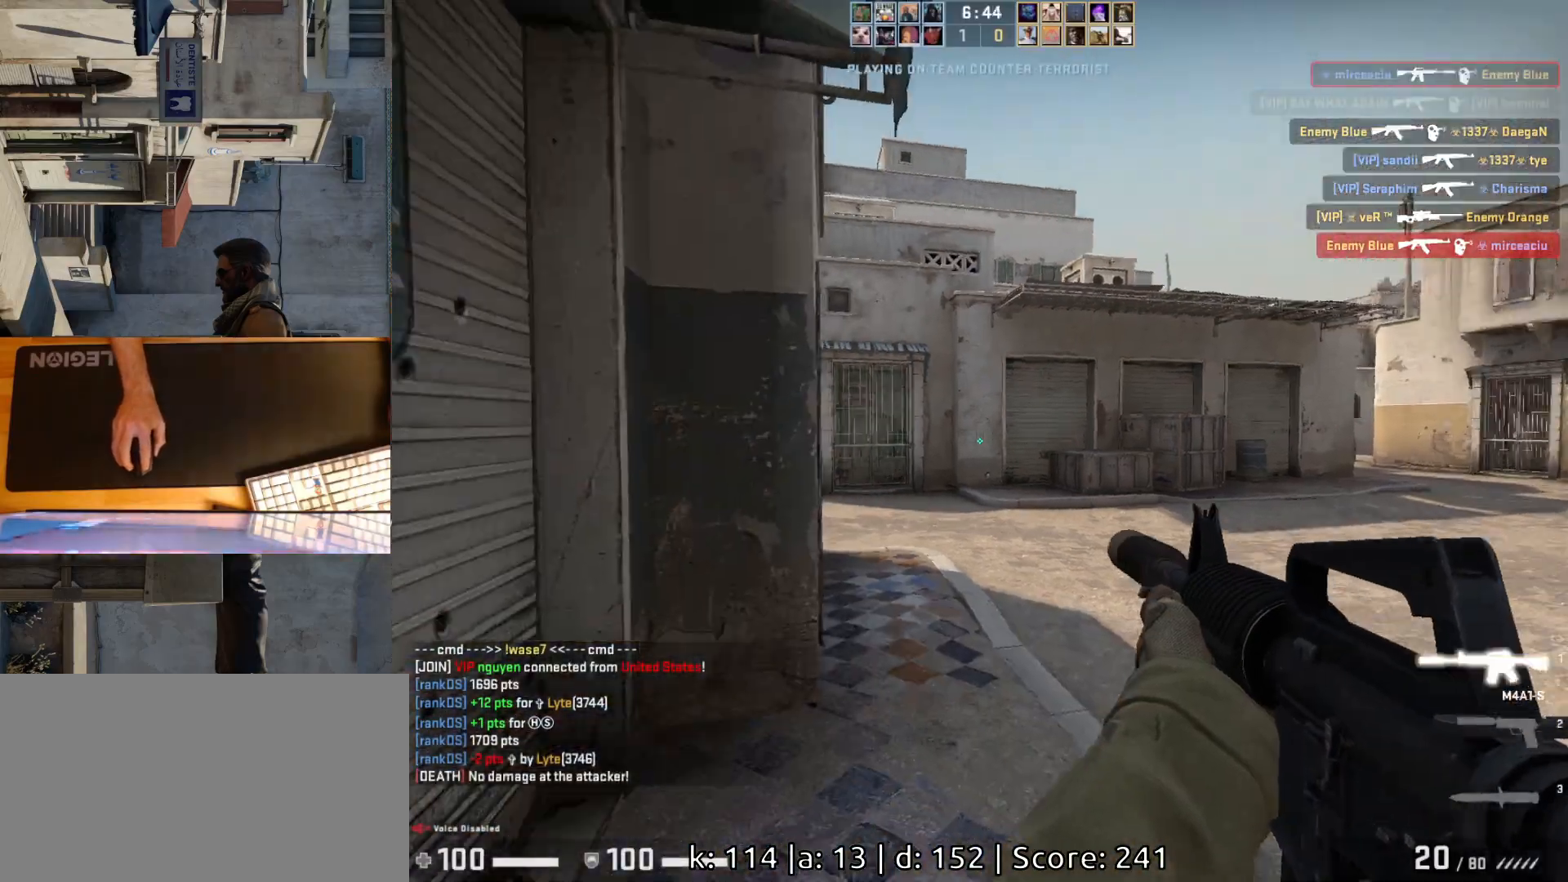
Gameplay with keyboard and mouse; each line is a JSON object with the keys and mouse buttons held at the frame after it. "events" lists presses ("down") and releases ("up") of "a", "ctrl", "d", "e", "q", "s", "shift", "space", "w", "mouse_left", "mouse_wheel", "mouse_right", "mouse_mb4" and "mouse_mb5" between this image and that frame as [ms after this image, input, new state], when the widget could be followed in between. "mouse_left", "mouse_wheel", "mouse_right", "mouse_mb4", "mouse_mb5" = the "left", "wheel", "right", "mb4", "mb5" buttons of the "mouse" list. No other keys are recorded. "wheel" means that the mouse wheel is clicked or scrolled. Mouse movement is not recorded.
{"keys": ["a"], "mouse": [], "events": [[17, "d", "up"], [150, "a", "down"], [200, "a", "up"], [283, "w", "up"], [300, "a", "down"]]}
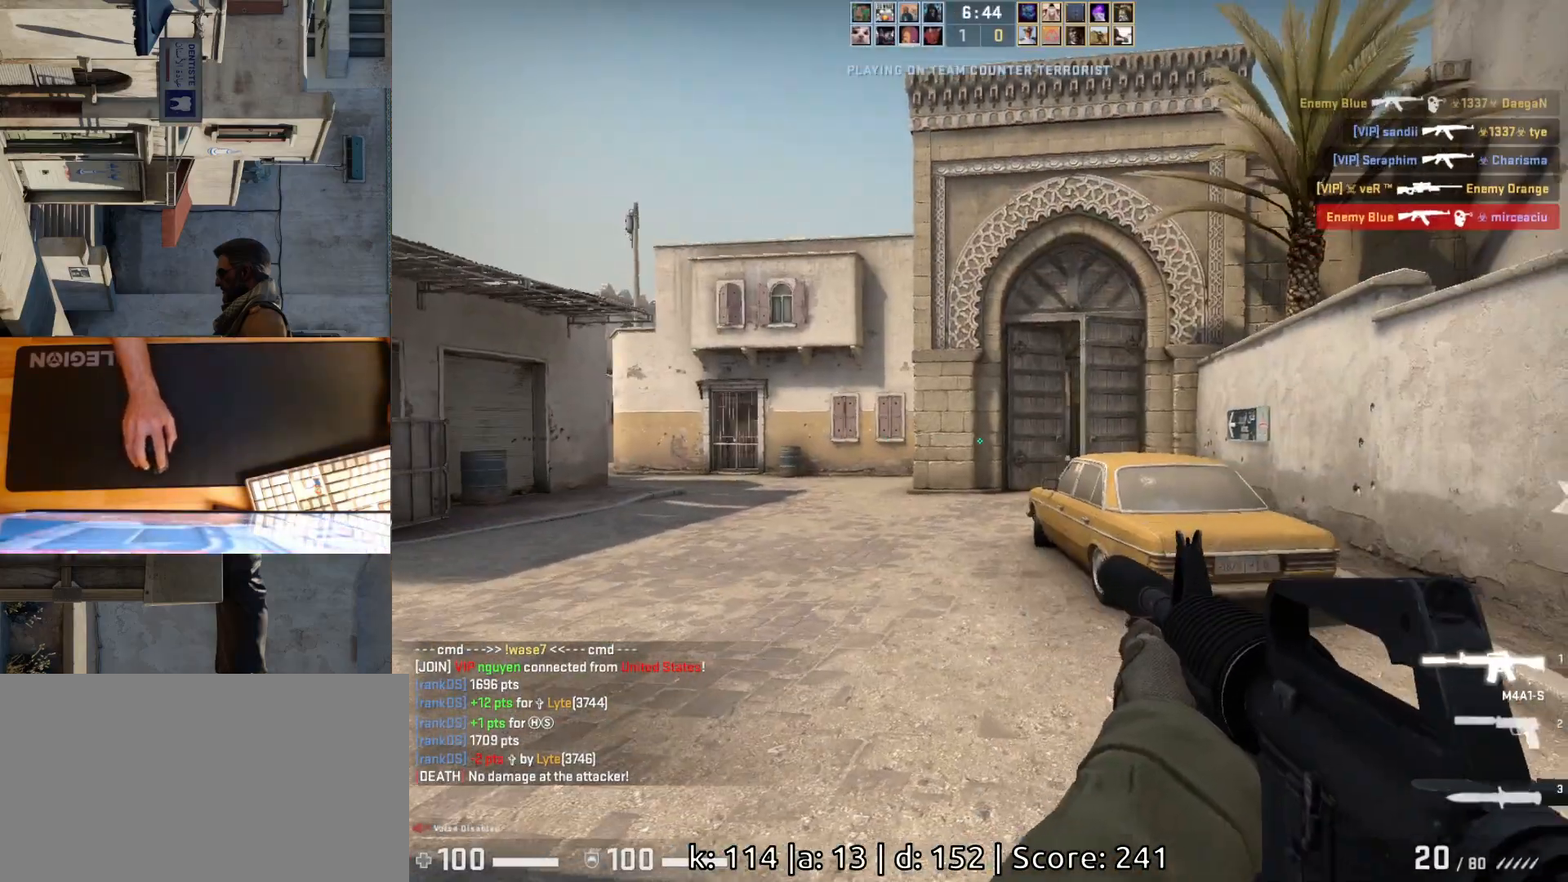
{"keys": ["d"], "mouse": [], "events": [[133, "d", "down"], [150, "a", "up"]]}
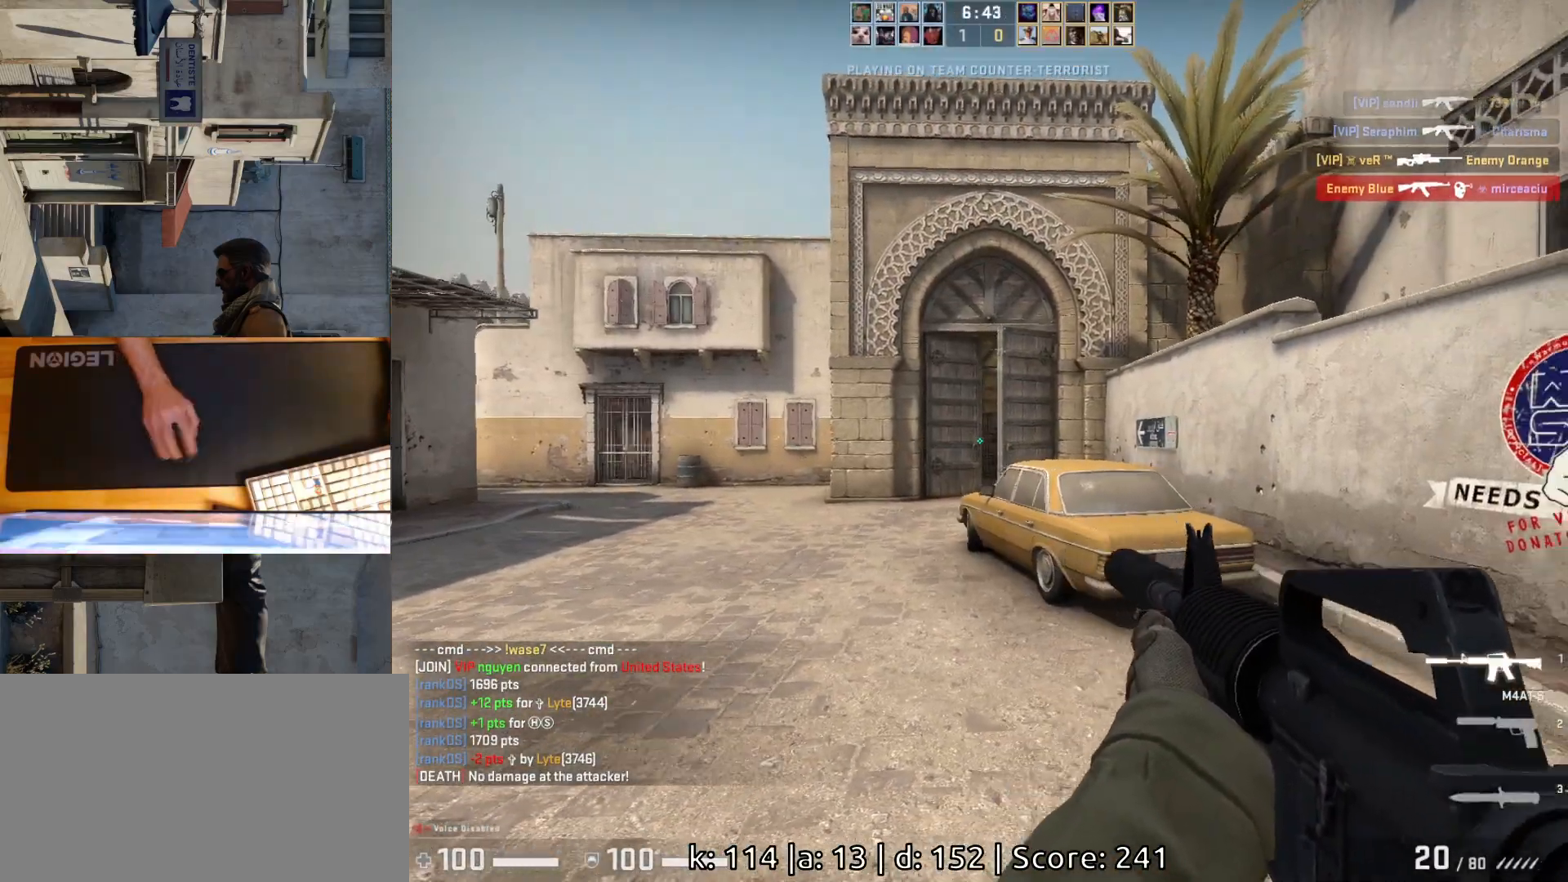
{"keys": [], "mouse": [], "events": [[167, "d", "up"], [167, "w", "down"], [217, "a", "down"], [250, "w", "up"], [350, "d", "down"], [400, "a", "up"], [450, "d", "up"]]}
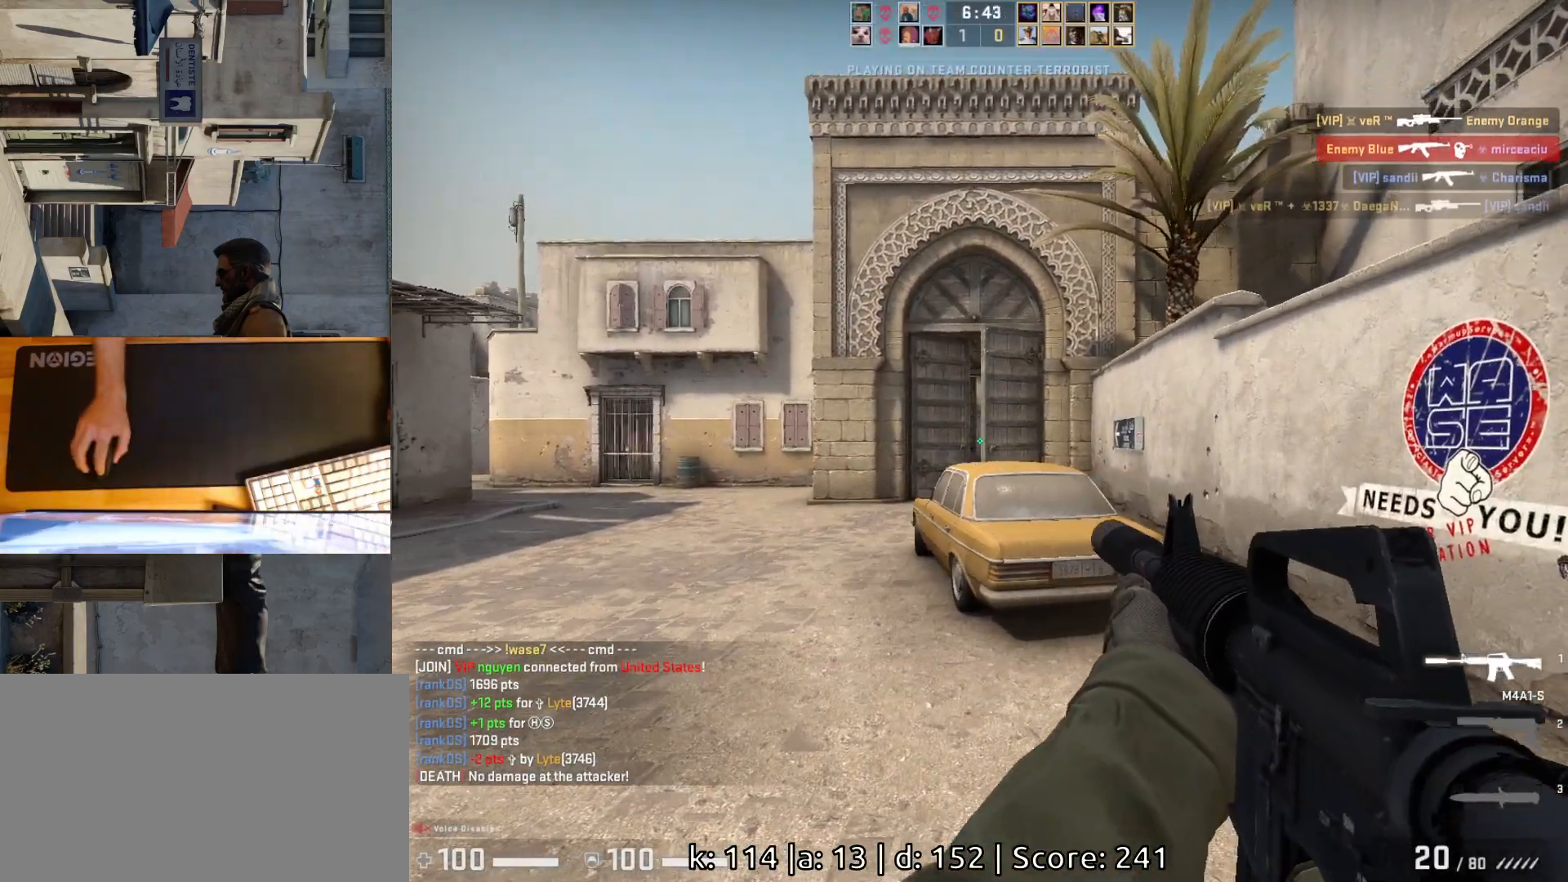
{"keys": [], "mouse": ["left"], "events": [[133, "a", "down"], [250, "d", "down"], [283, "a", "up"], [367, "d", "up"], [367, "mouse_left", "down"]]}
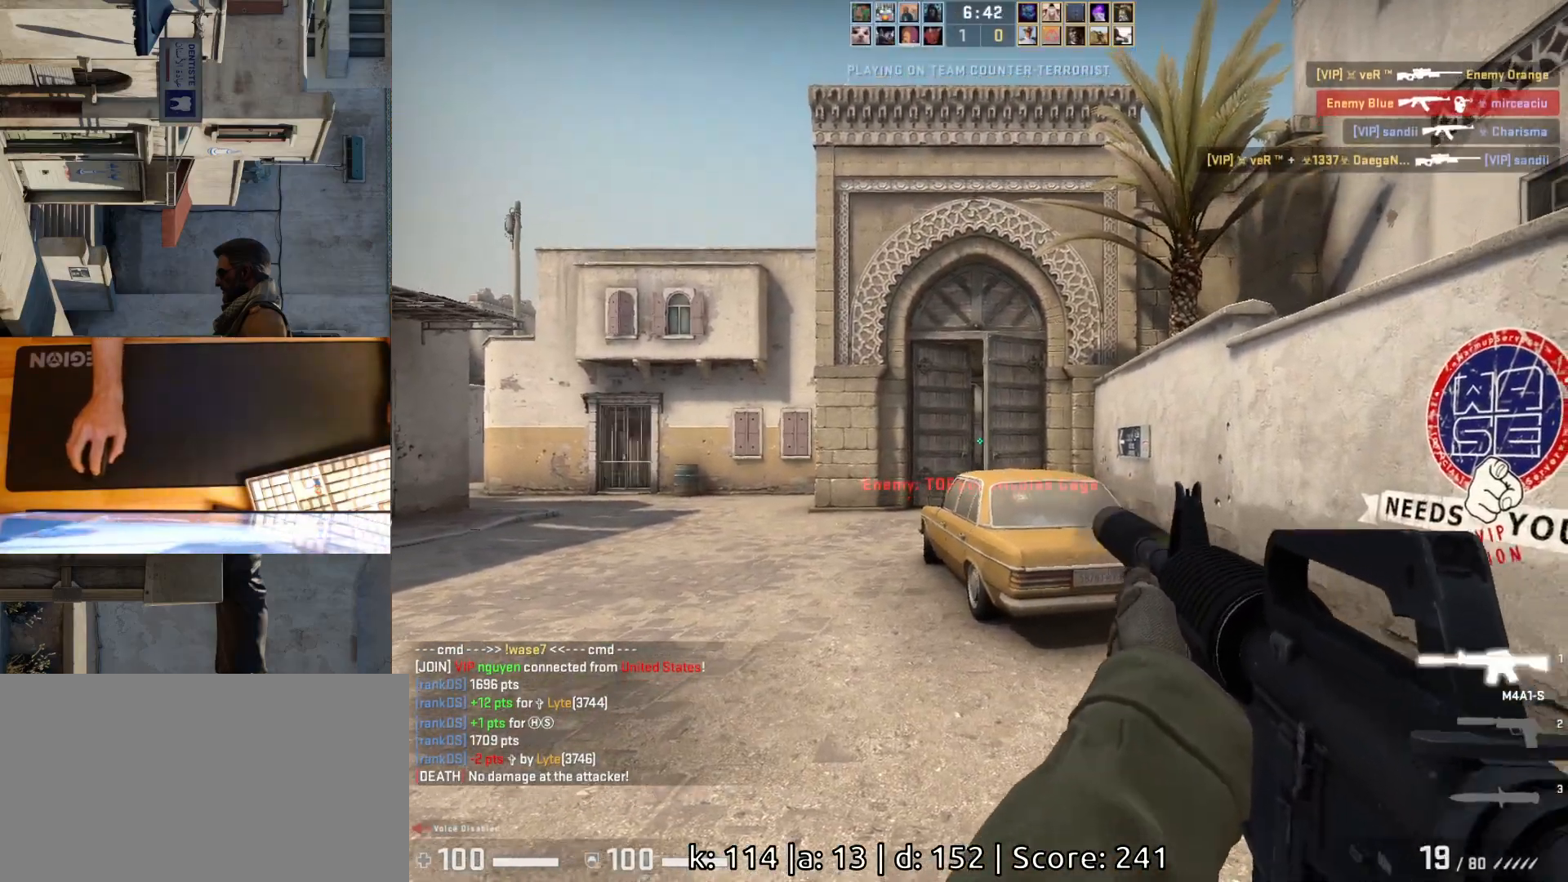
{"keys": ["a"], "mouse": [], "events": [[67, "a", "down"], [67, "mouse_left", "up"], [167, "d", "down"], [233, "d", "up"], [283, "a", "up"], [417, "a", "down"]]}
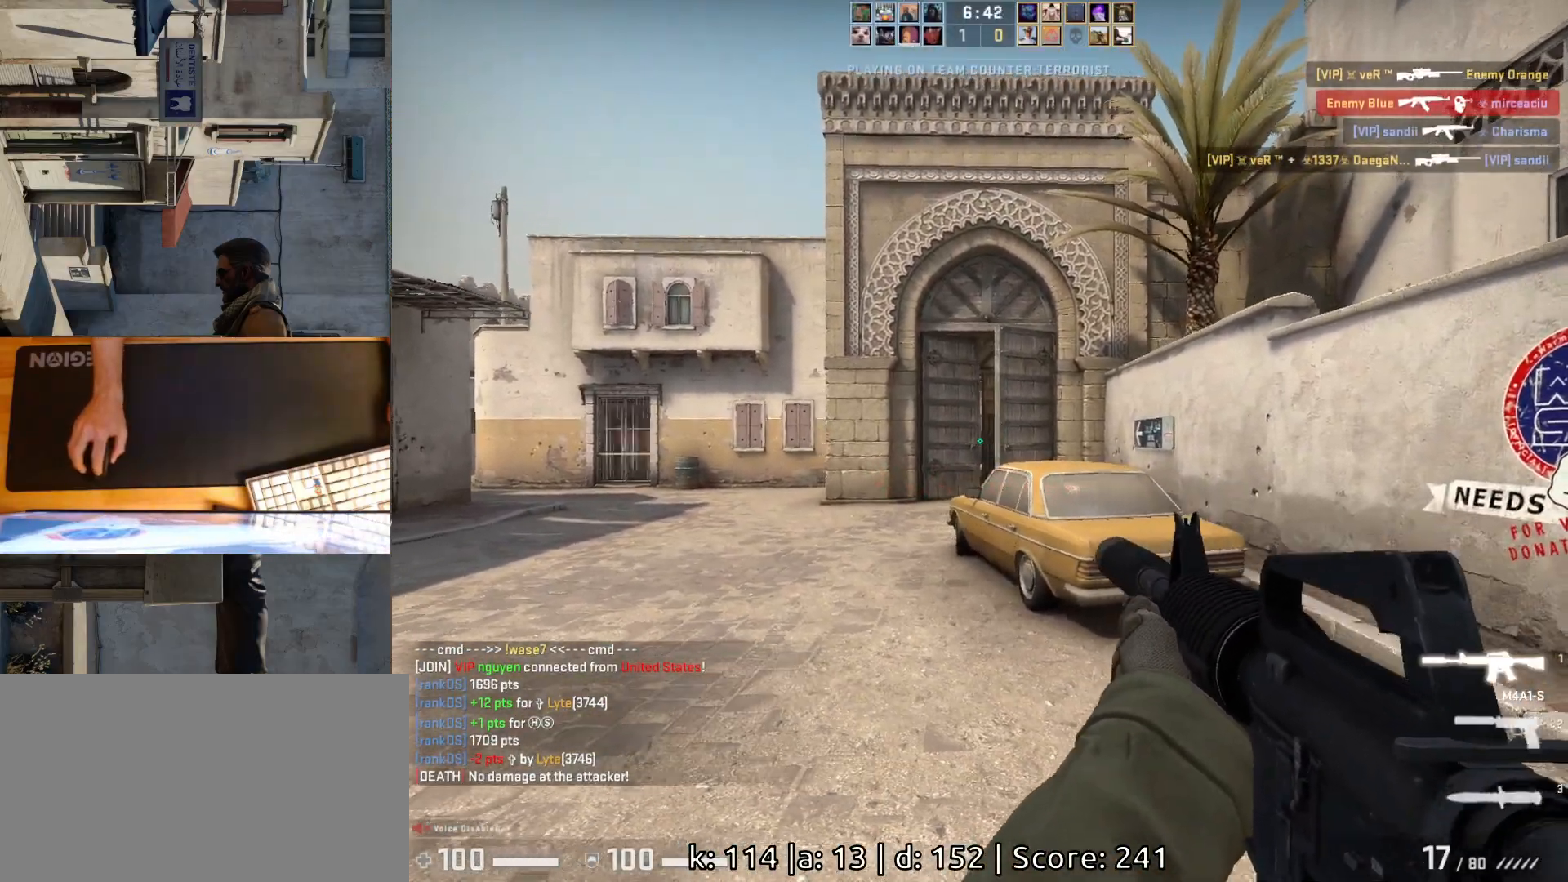
{"keys": [], "mouse": [], "events": [[33, "a", "up"], [33, "d", "down"], [133, "d", "up"], [233, "a", "down"], [500, "a", "up"]]}
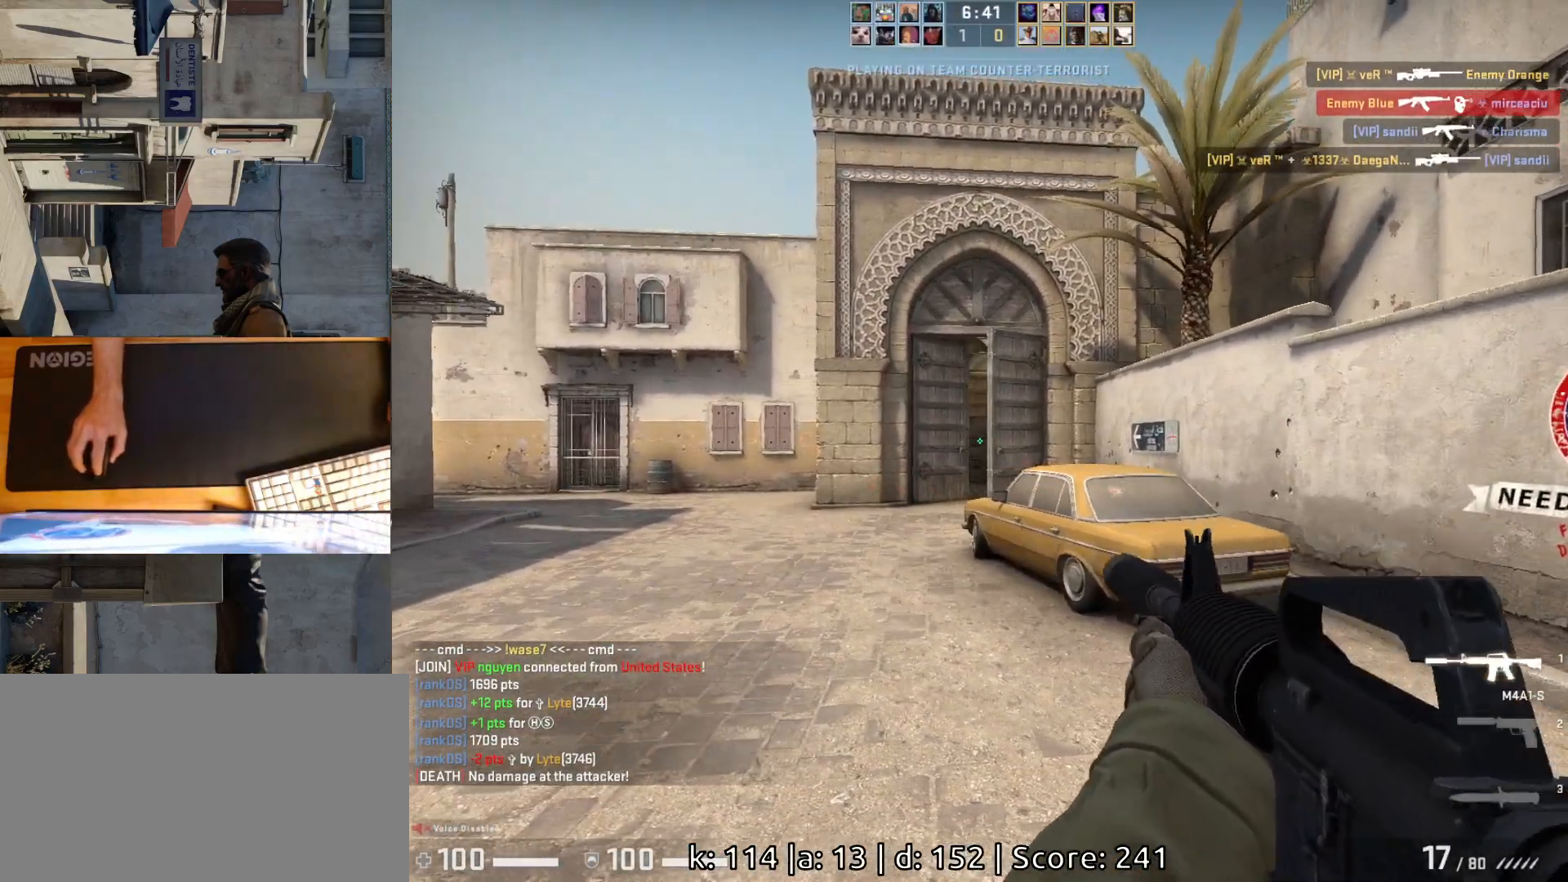
{"keys": ["w"], "mouse": [], "events": [[17, "d", "down"], [133, "d", "up"], [183, "a", "down"], [300, "d", "down"], [333, "a", "up"], [383, "d", "up"], [383, "w", "down"]]}
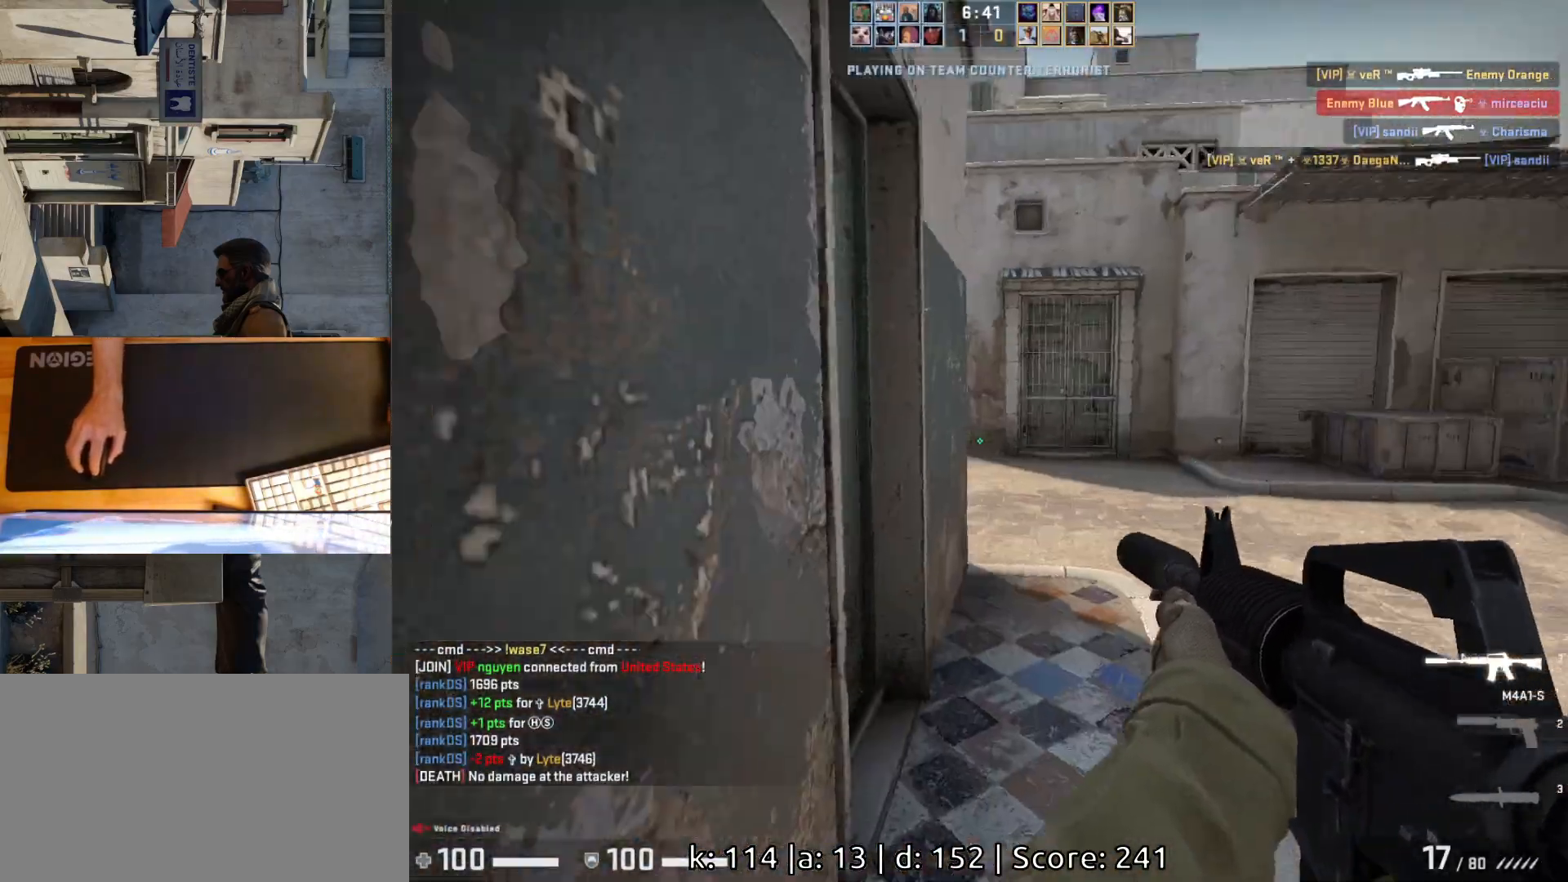
{"keys": ["w"], "mouse": [], "events": [[50, "d", "down"], [467, "d", "up"]]}
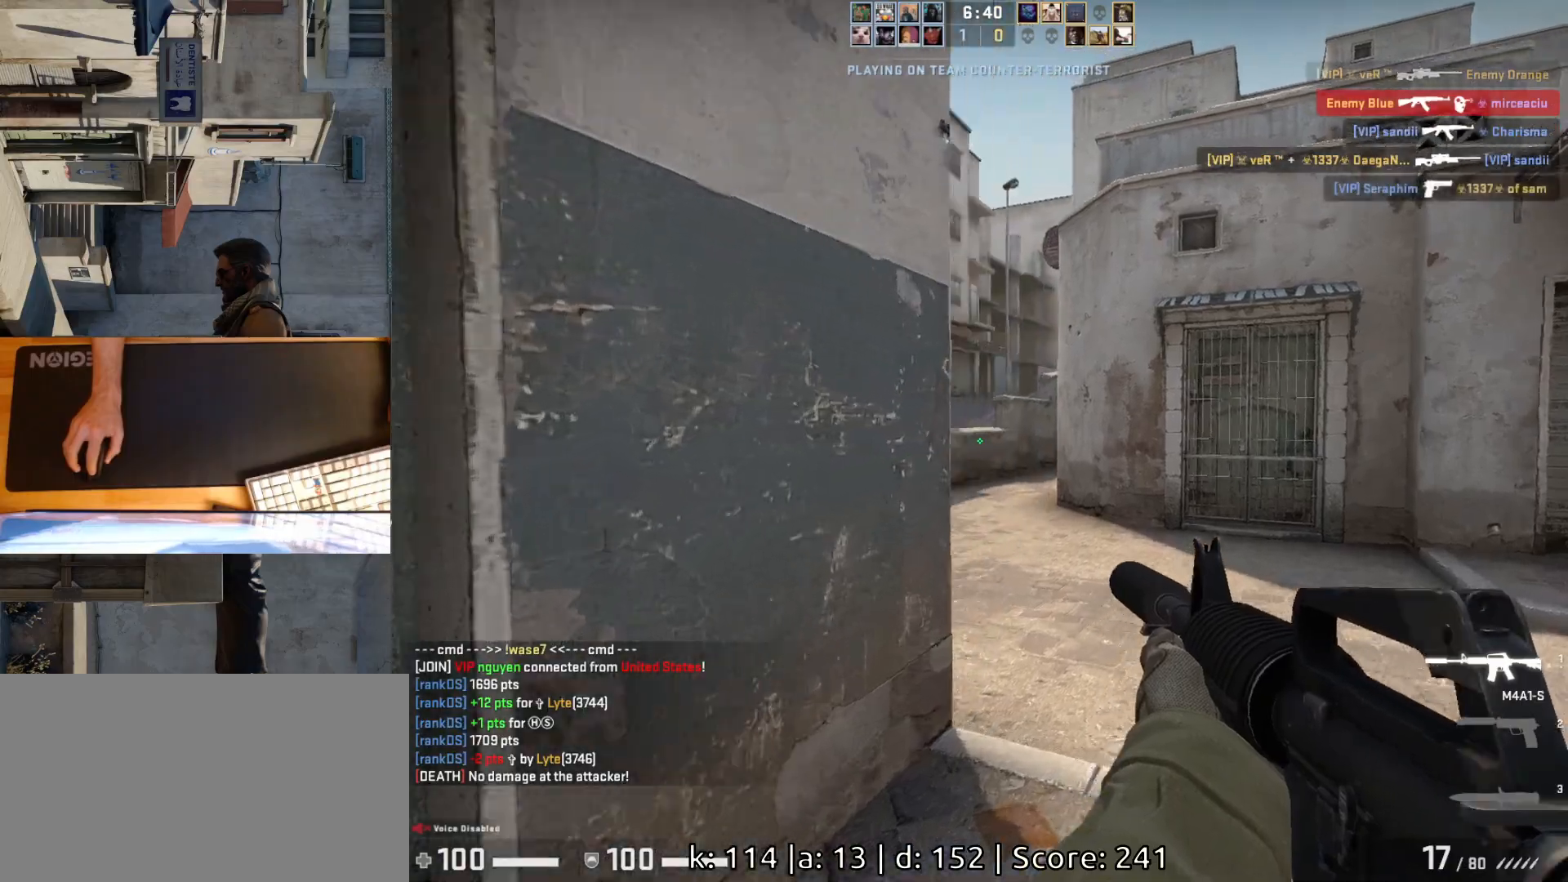
{"keys": ["d", "w"], "mouse": [], "events": [[17, "w", "up"], [50, "a", "down"], [167, "d", "down"], [217, "a", "up"], [367, "w", "down"]]}
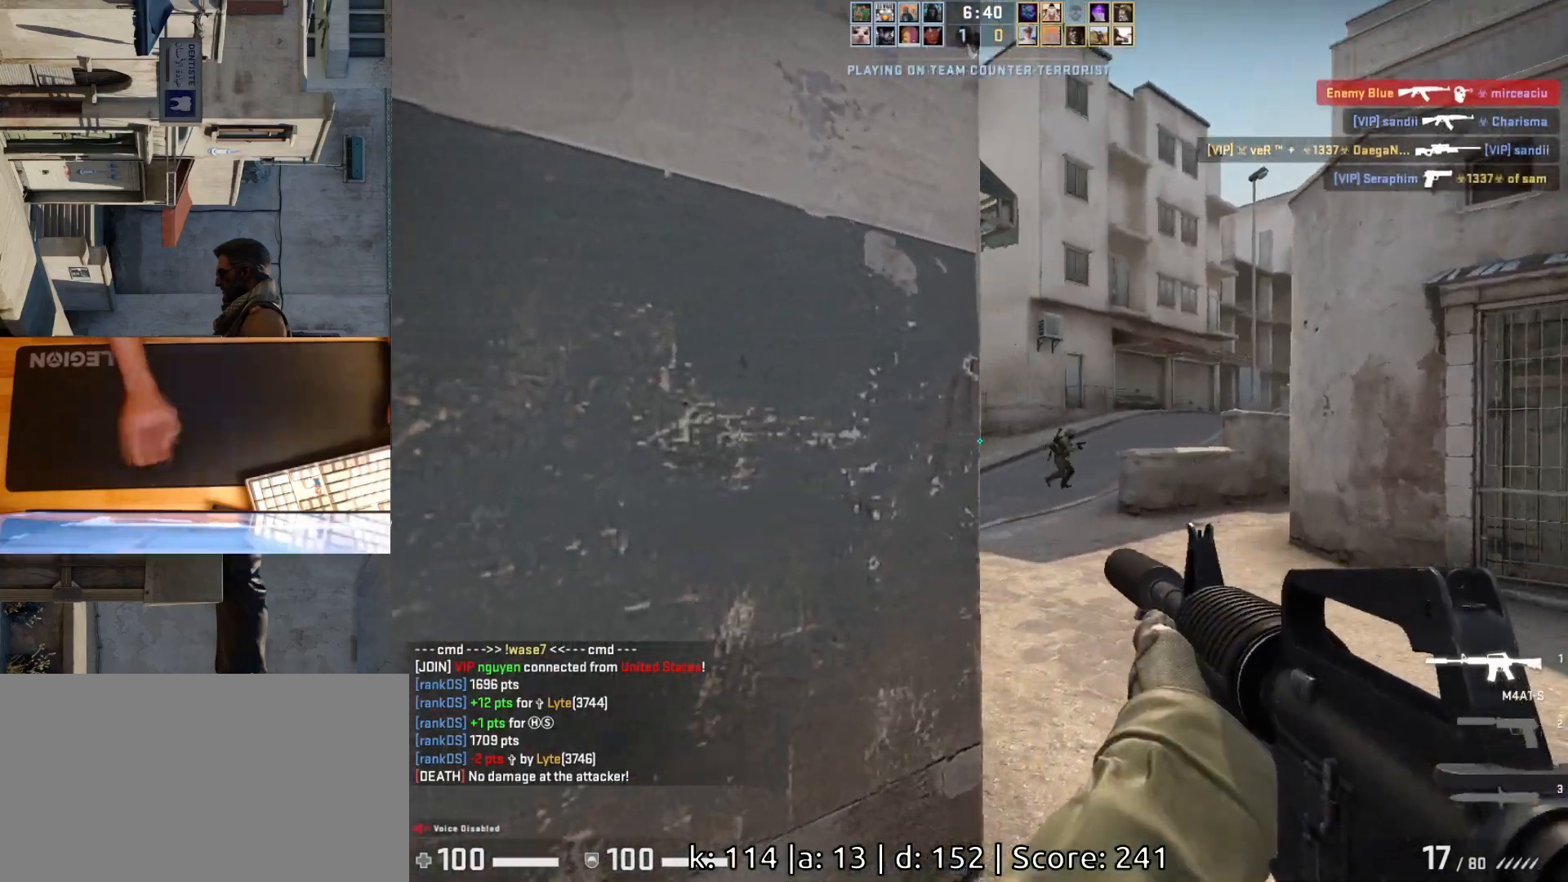
{"keys": [], "mouse": [], "events": [[167, "w", "up"], [183, "a", "down"], [200, "d", "up"], [333, "d", "down"], [367, "a", "up"], [417, "d", "up"]]}
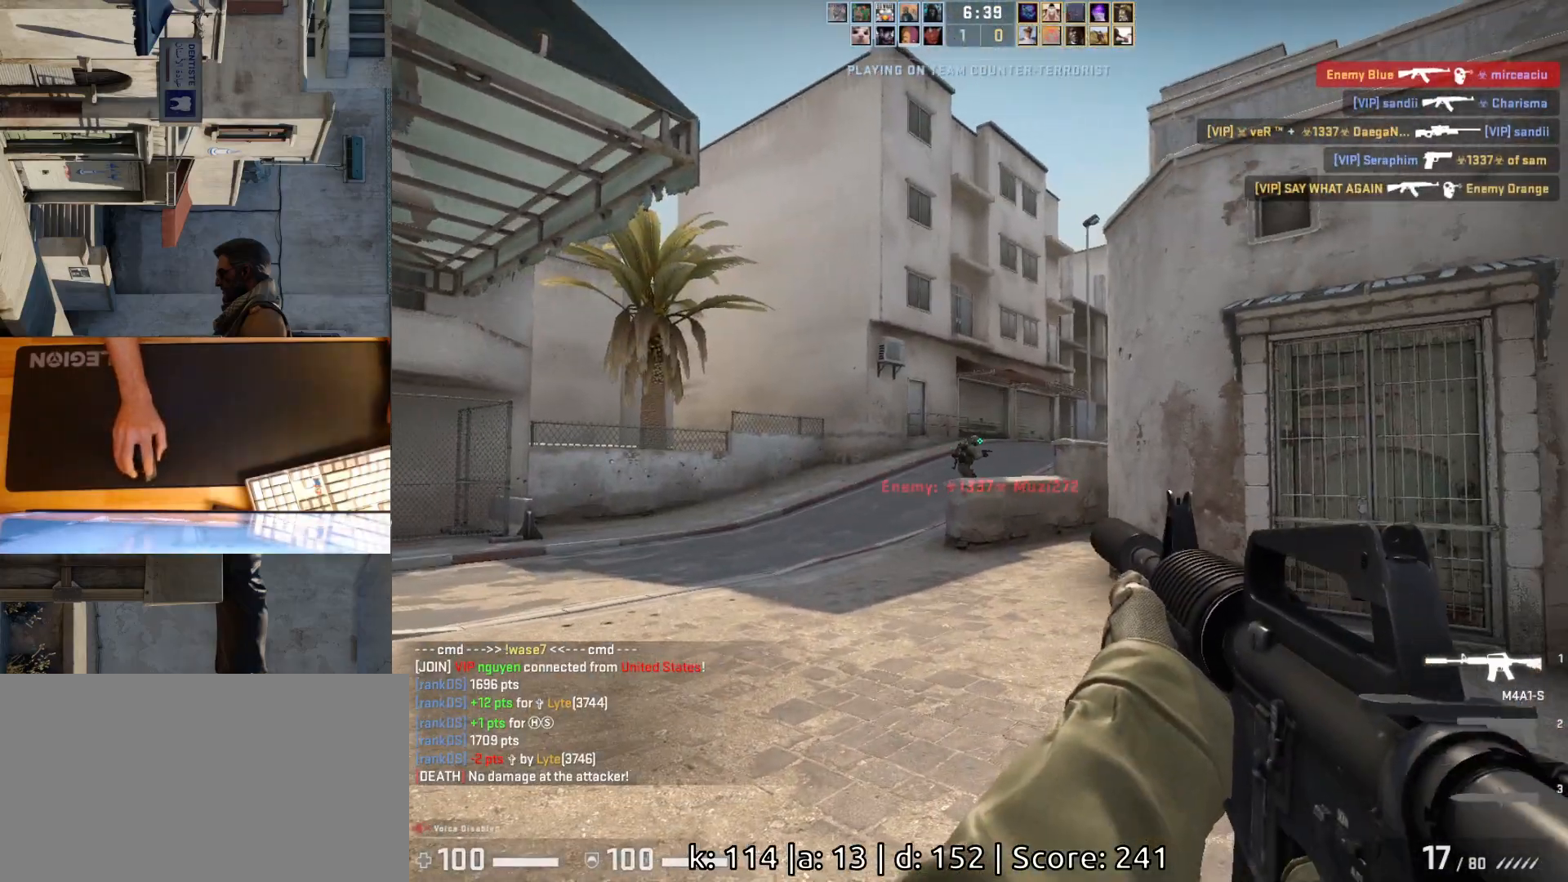
{"keys": ["d"], "mouse": [], "events": [[67, "mouse_left", "down"], [367, "d", "down"], [483, "mouse_left", "up"]]}
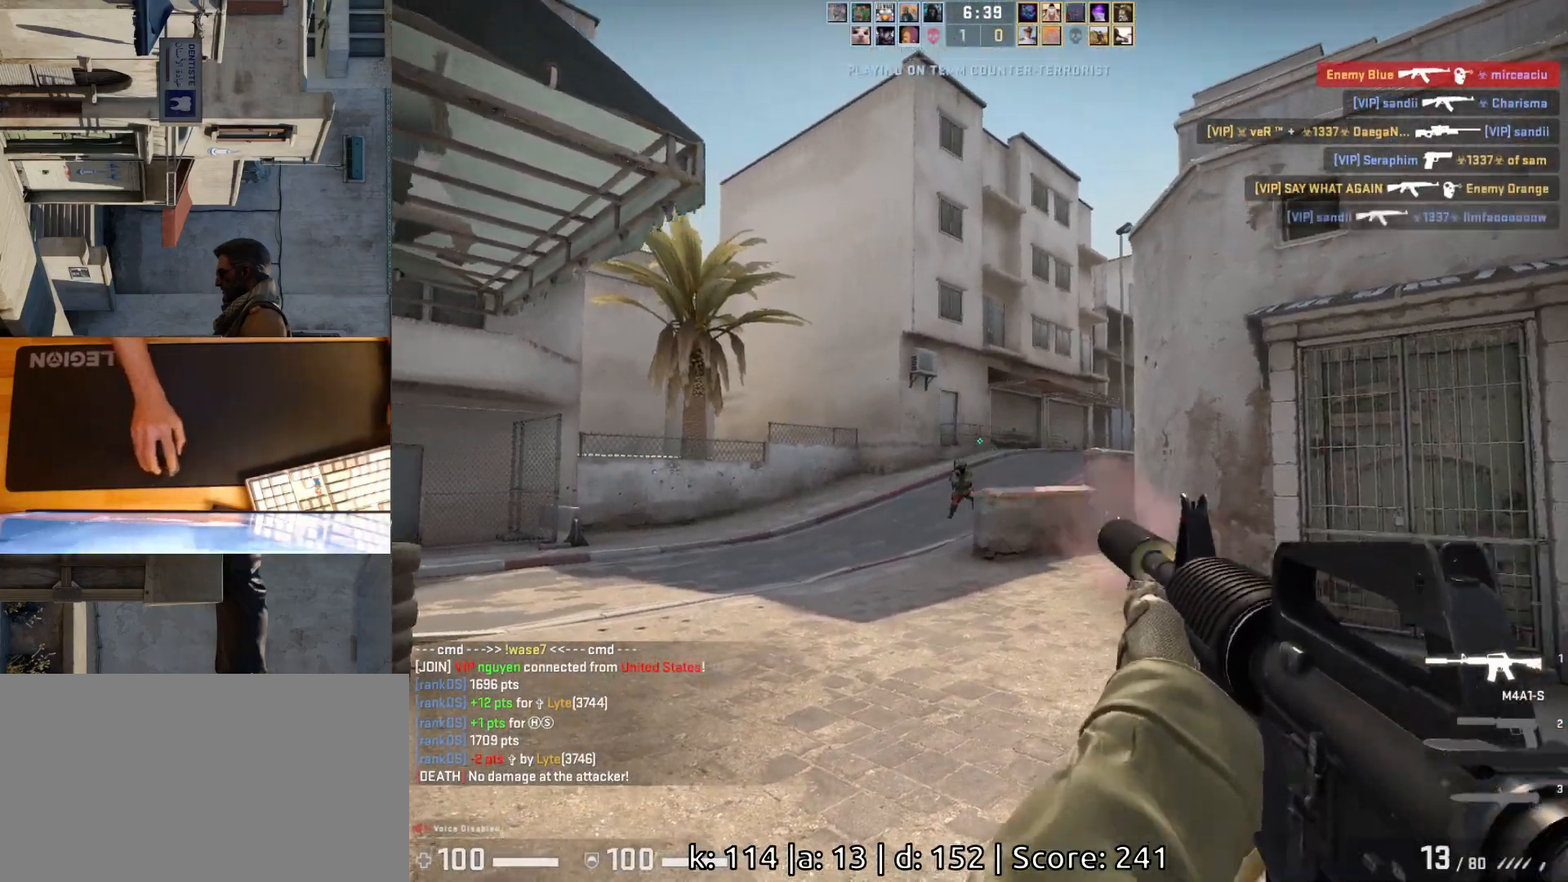
{"keys": ["a"], "mouse": ["left"], "events": [[17, "d", "up"], [50, "a", "down"], [150, "d", "down"], [200, "a", "up"], [250, "mouse_left", "down"], [267, "d", "up"], [500, "a", "down"]]}
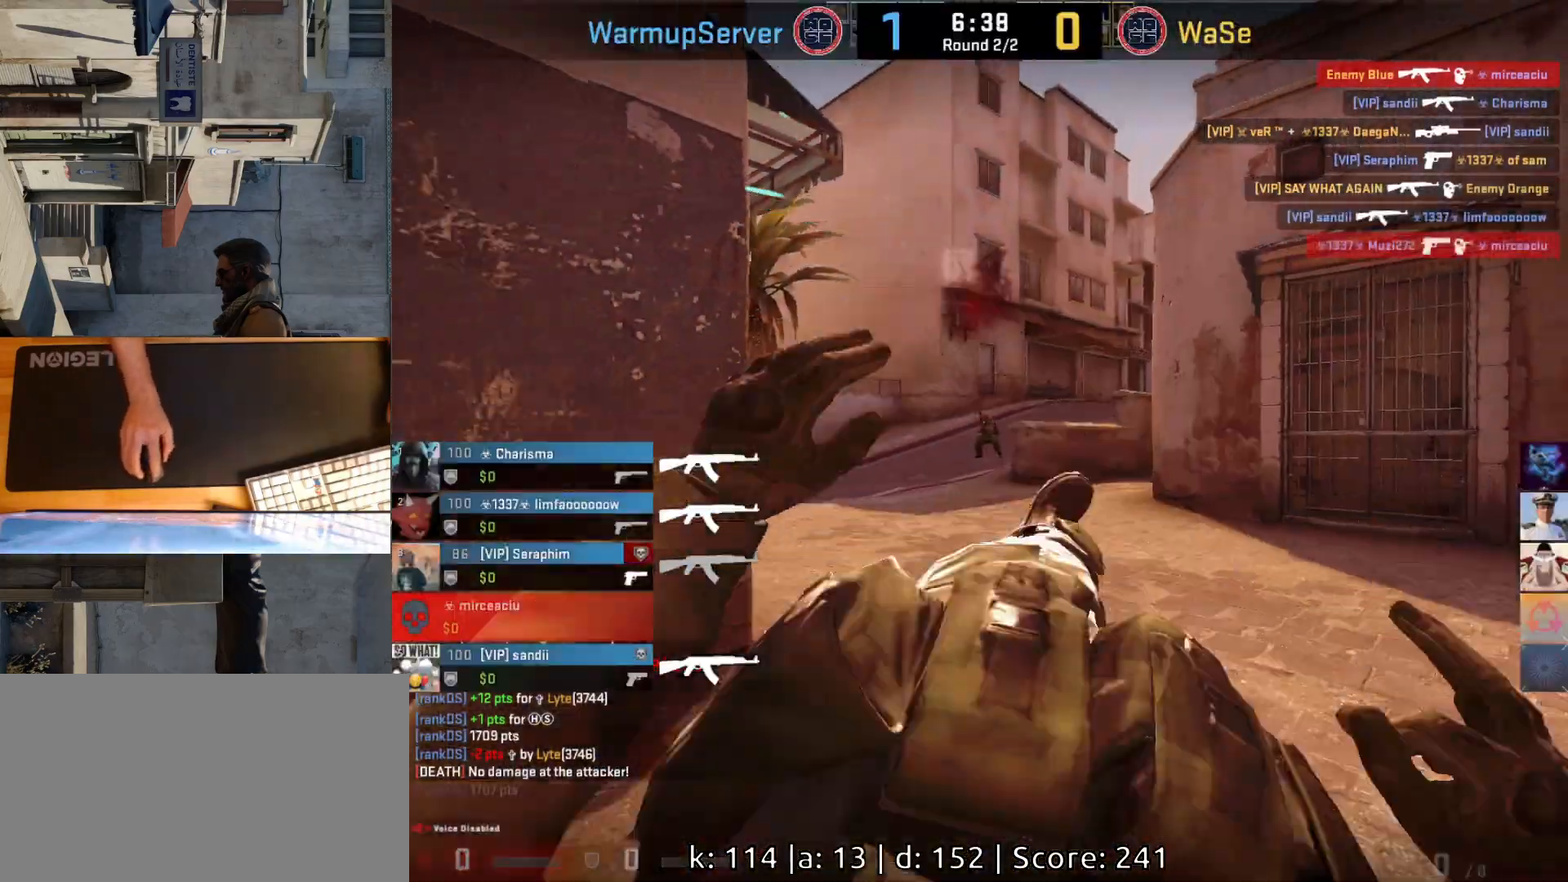
{"keys": [], "mouse": [], "events": [[50, "mouse_left", "up"], [150, "a", "up"]]}
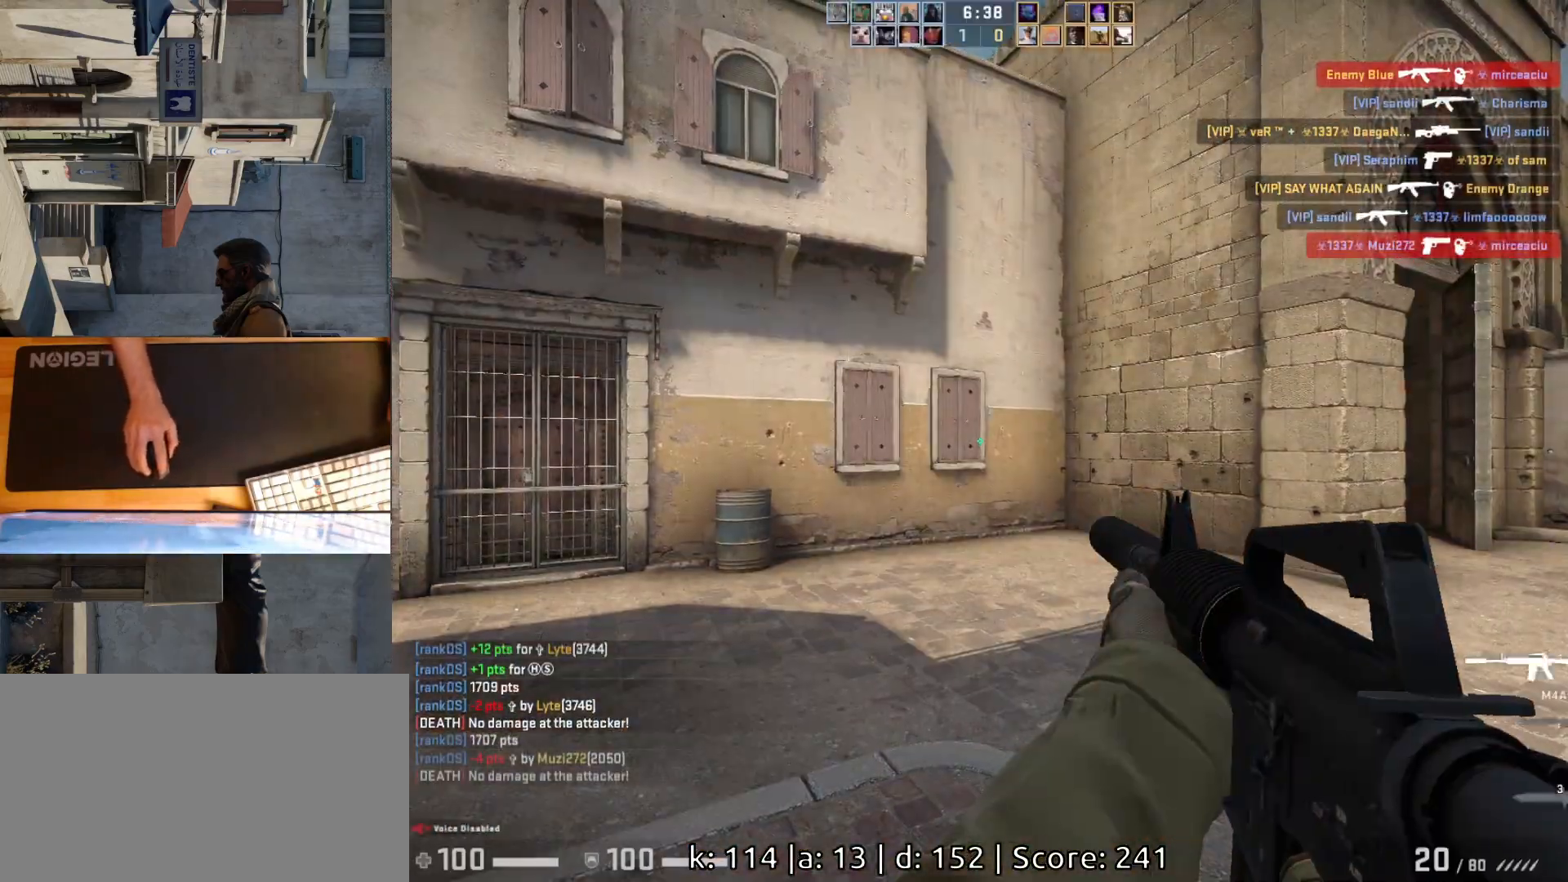
{"keys": ["a"], "mouse": [], "events": [[200, "a", "down"]]}
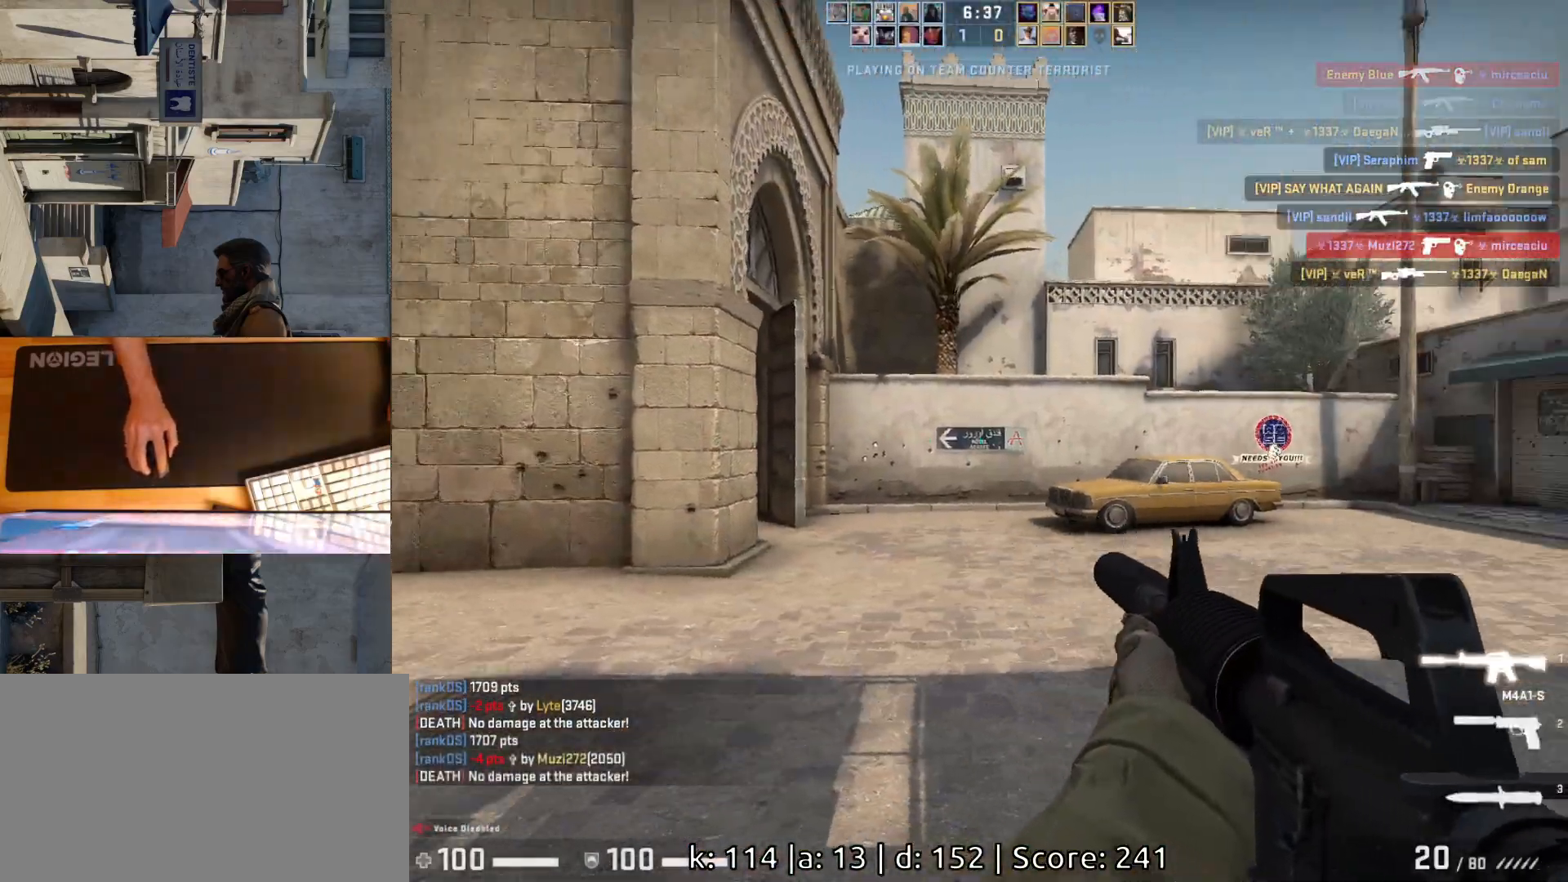
{"keys": ["a", "w"], "mouse": [], "events": [[83, "w", "down"], [150, "a", "up"], [333, "a", "down"]]}
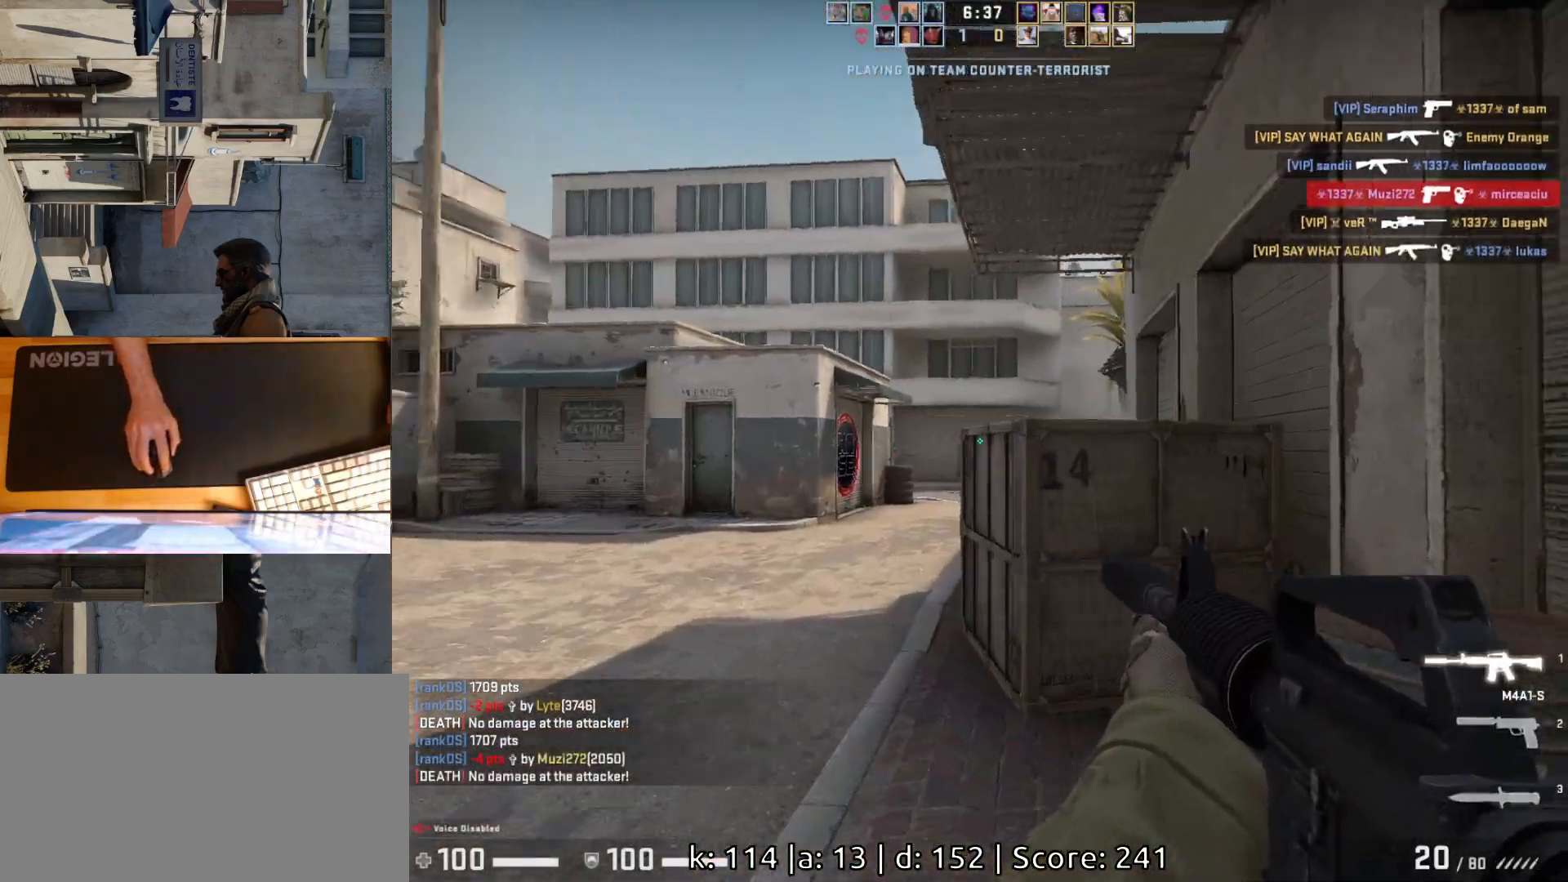
{"keys": ["a"], "mouse": [], "events": [[333, "w", "up"]]}
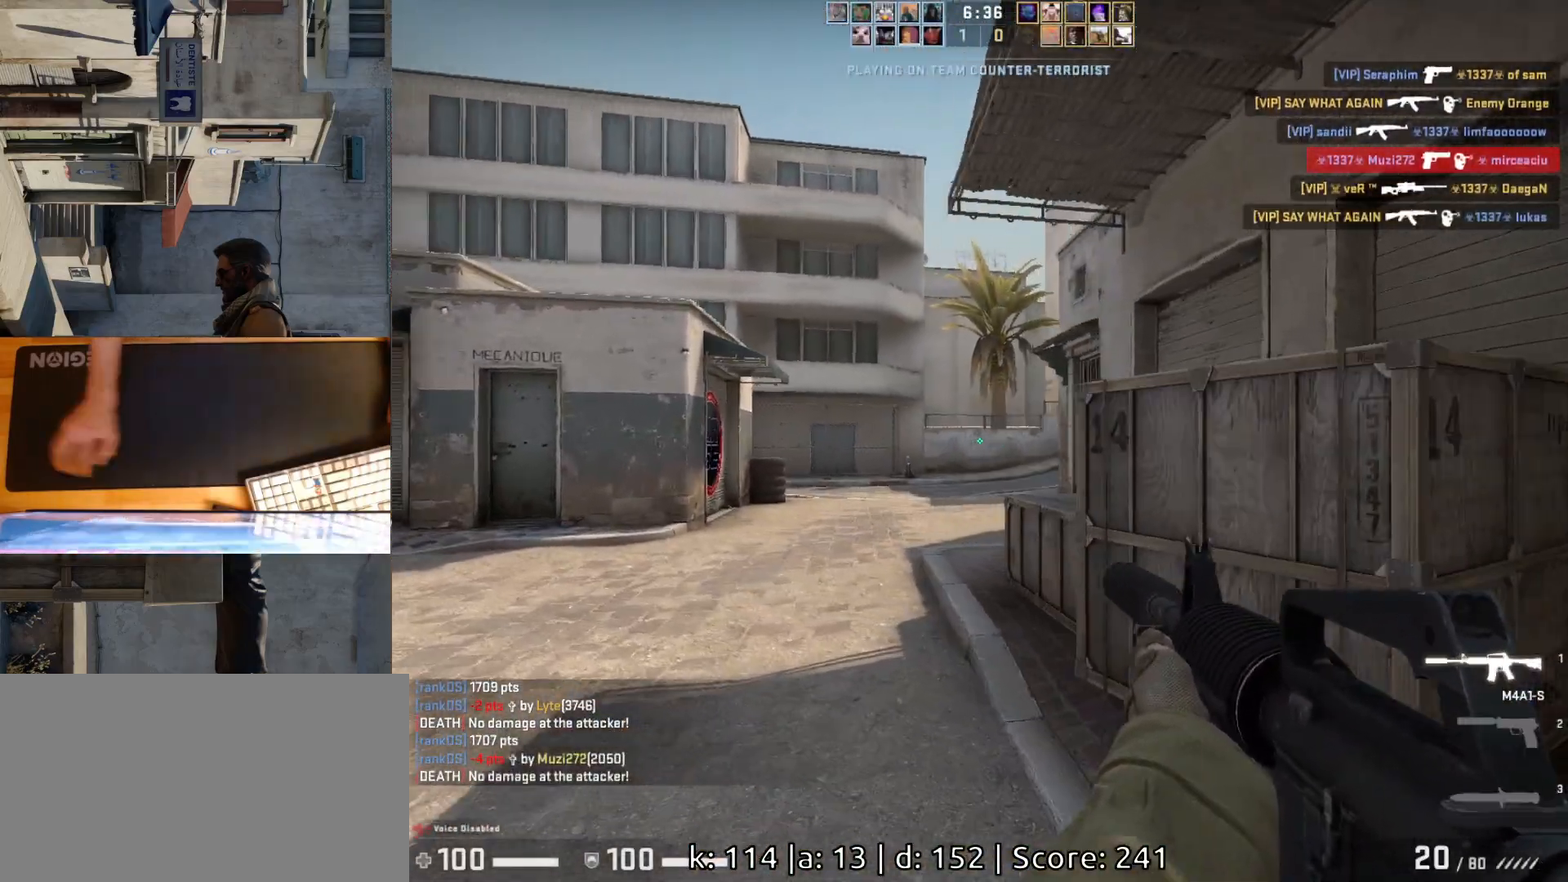
{"keys": ["s"], "mouse": [], "events": [[200, "d", "down"], [233, "a", "up"], [367, "s", "down"], [500, "d", "up"]]}
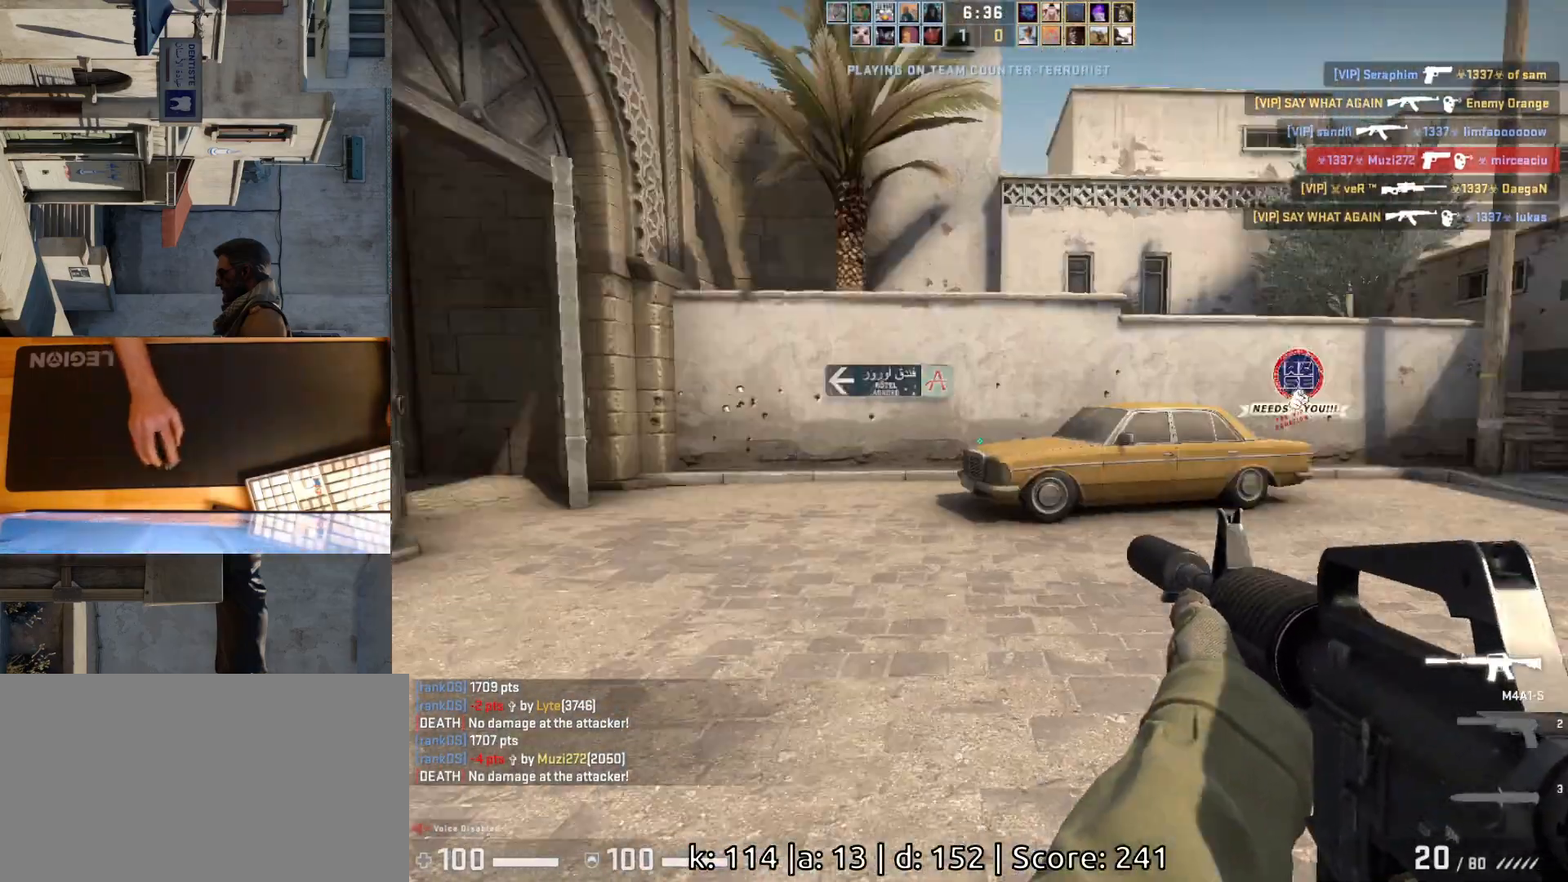
{"keys": ["a", "w"], "mouse": [], "events": [[17, "a", "down"], [67, "s", "up"], [483, "w", "down"]]}
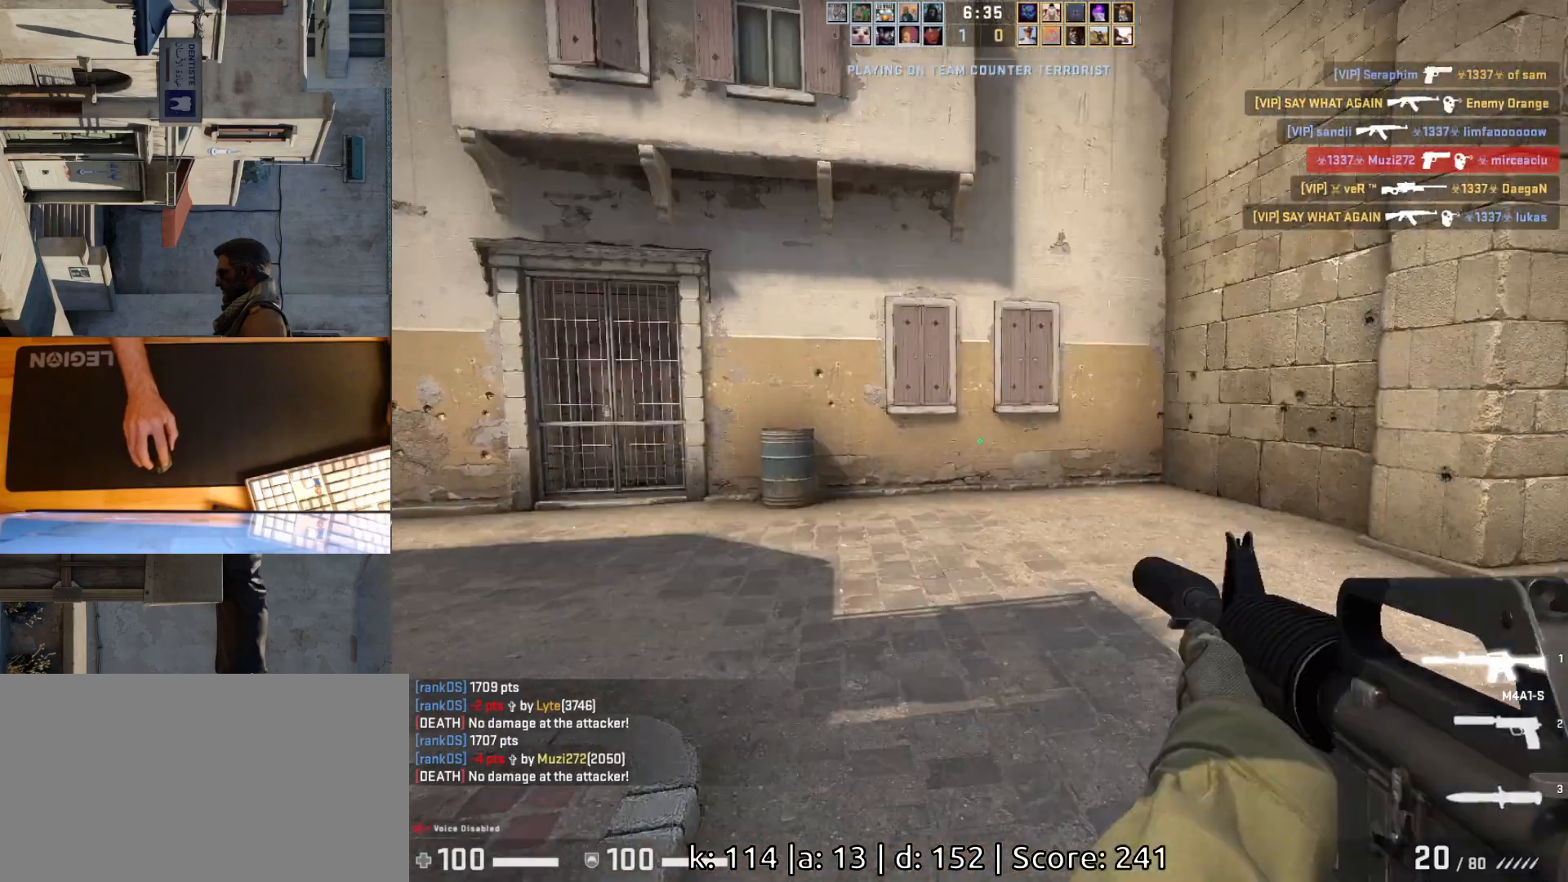
{"keys": ["w"], "mouse": [], "events": [[67, "a", "up"], [183, "d", "down"], [350, "d", "up"]]}
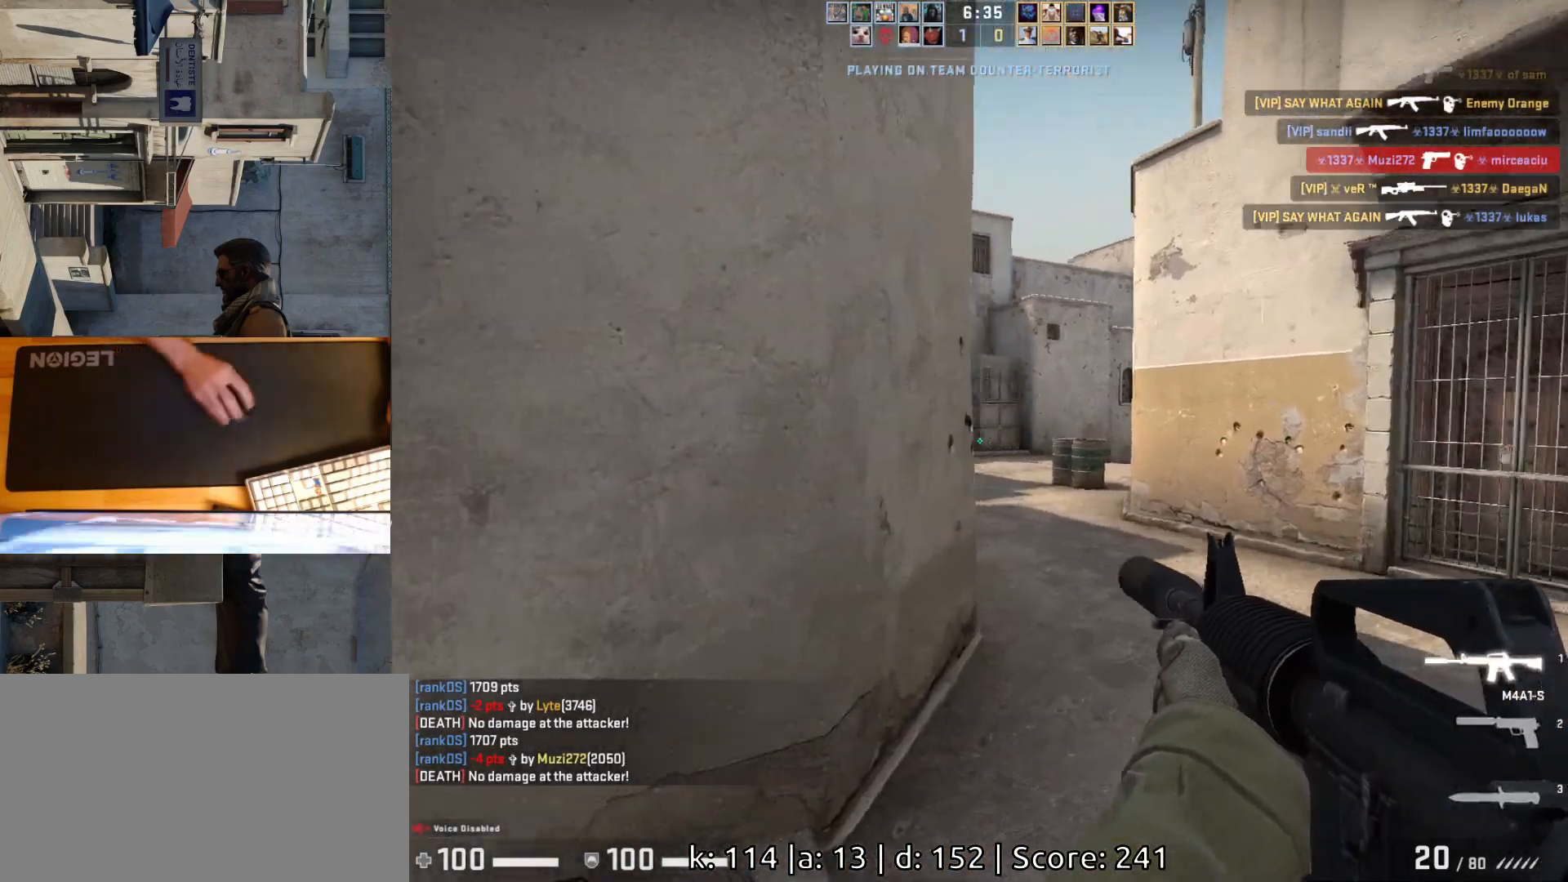
{"keys": ["w"], "mouse": [], "events": [[133, "d", "down"], [367, "d", "up"], [383, "a", "down"], [467, "a", "up"]]}
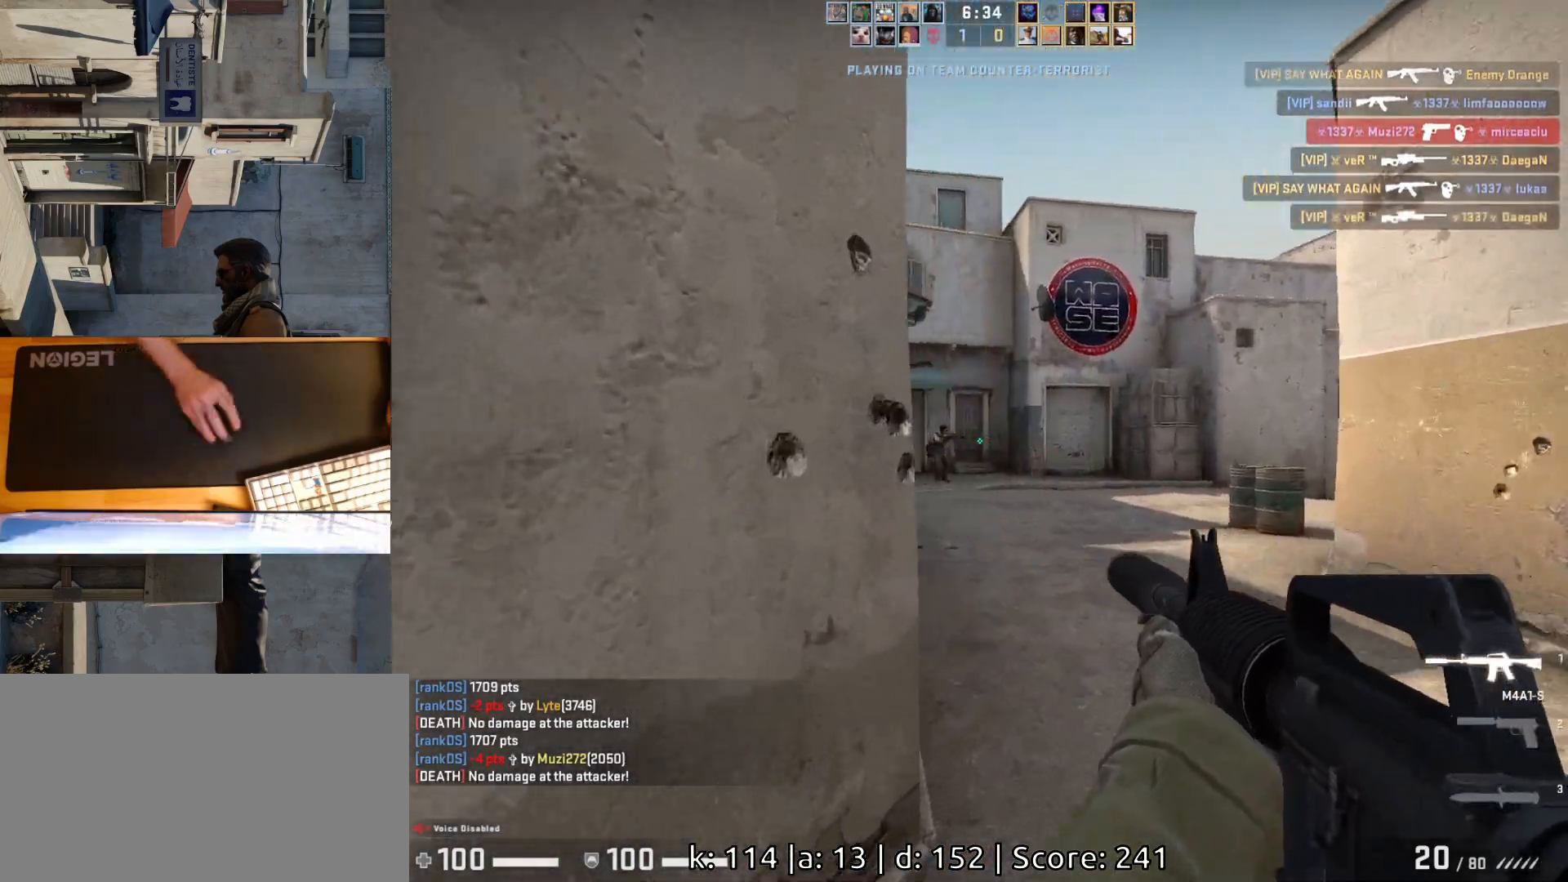
{"keys": [], "mouse": ["left"], "events": [[17, "d", "down"], [150, "a", "down"], [183, "d", "up"], [183, "w", "up"], [283, "a", "up"], [350, "mouse_left", "down"]]}
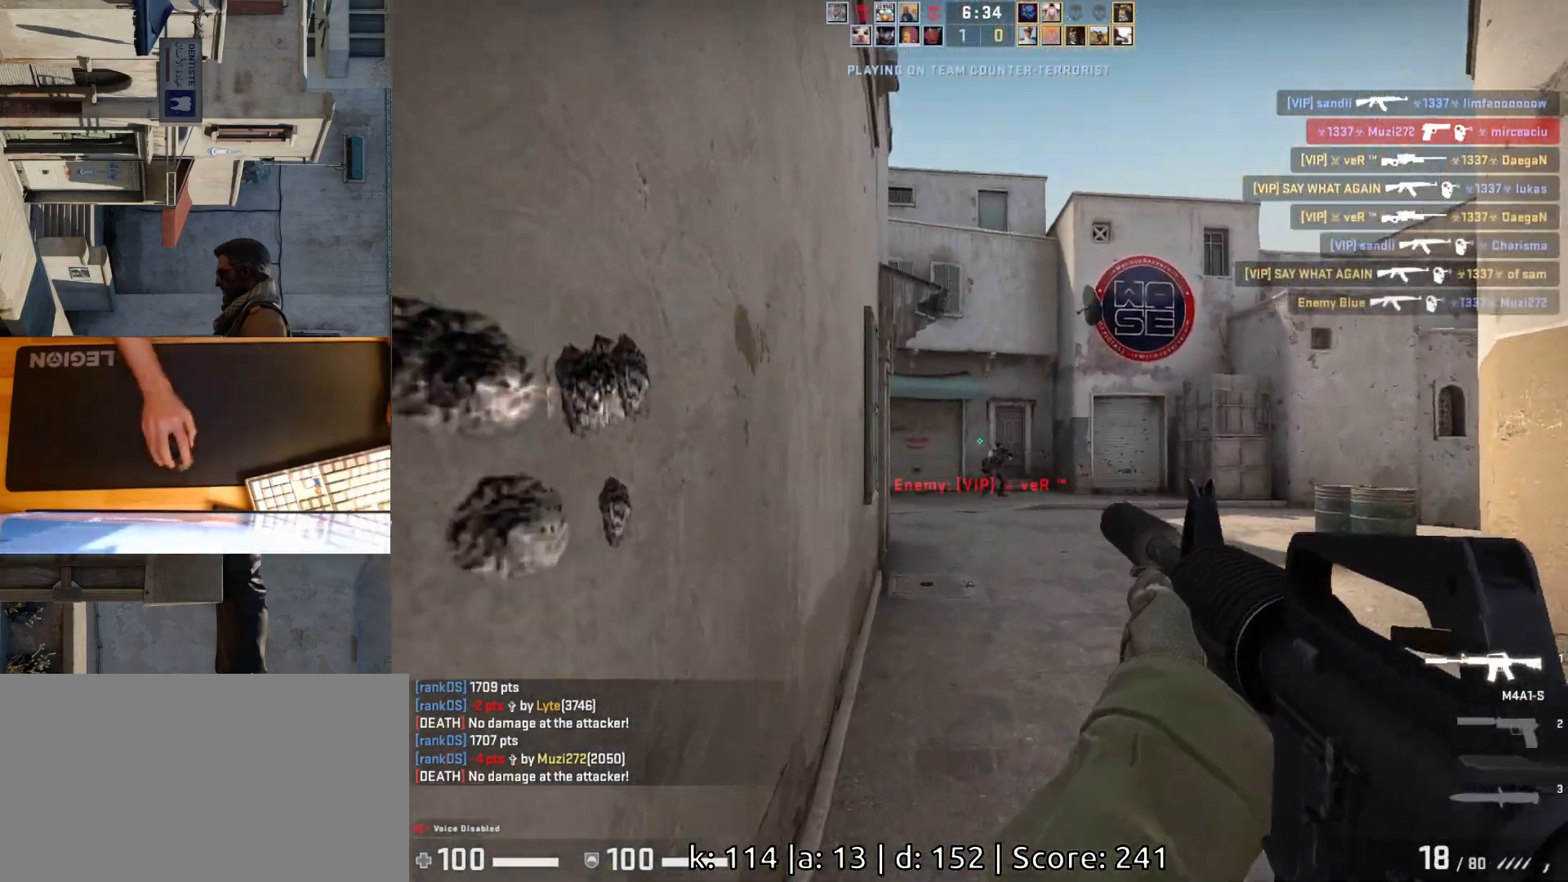
{"keys": ["d"], "mouse": ["left"], "events": [[83, "d", "down"], [133, "mouse_left", "up"], [333, "d", "up"], [350, "a", "down"], [450, "d", "down"], [450, "mouse_left", "down"], [500, "a", "up"]]}
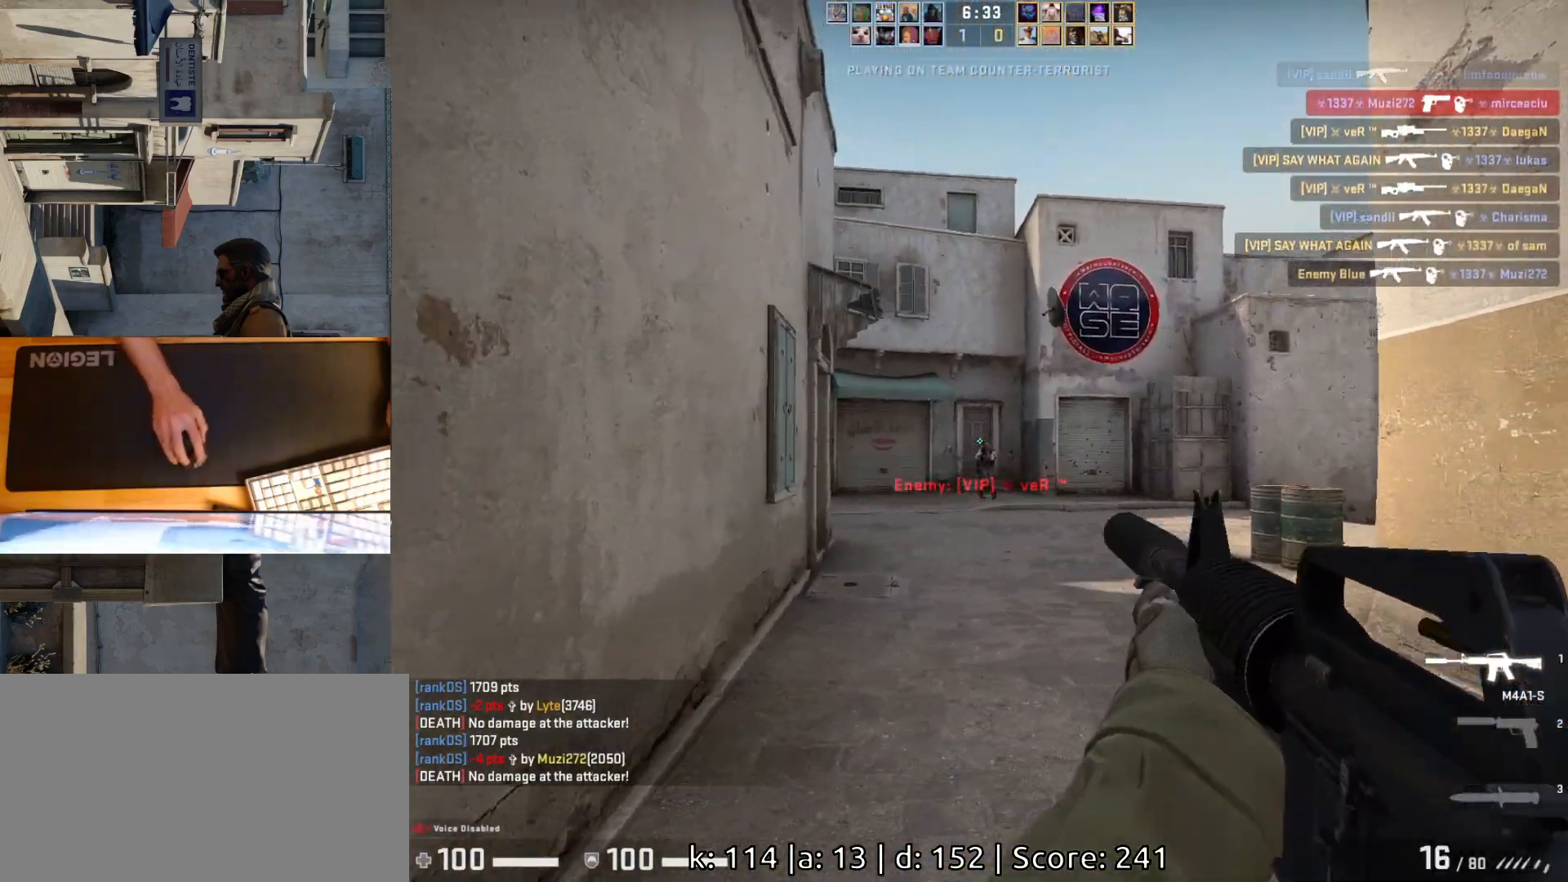
{"keys": ["w"], "mouse": [], "events": [[33, "d", "up"], [150, "a", "down"], [167, "mouse_left", "up"], [283, "a", "up"], [300, "d", "down"], [417, "d", "up"], [417, "w", "down"]]}
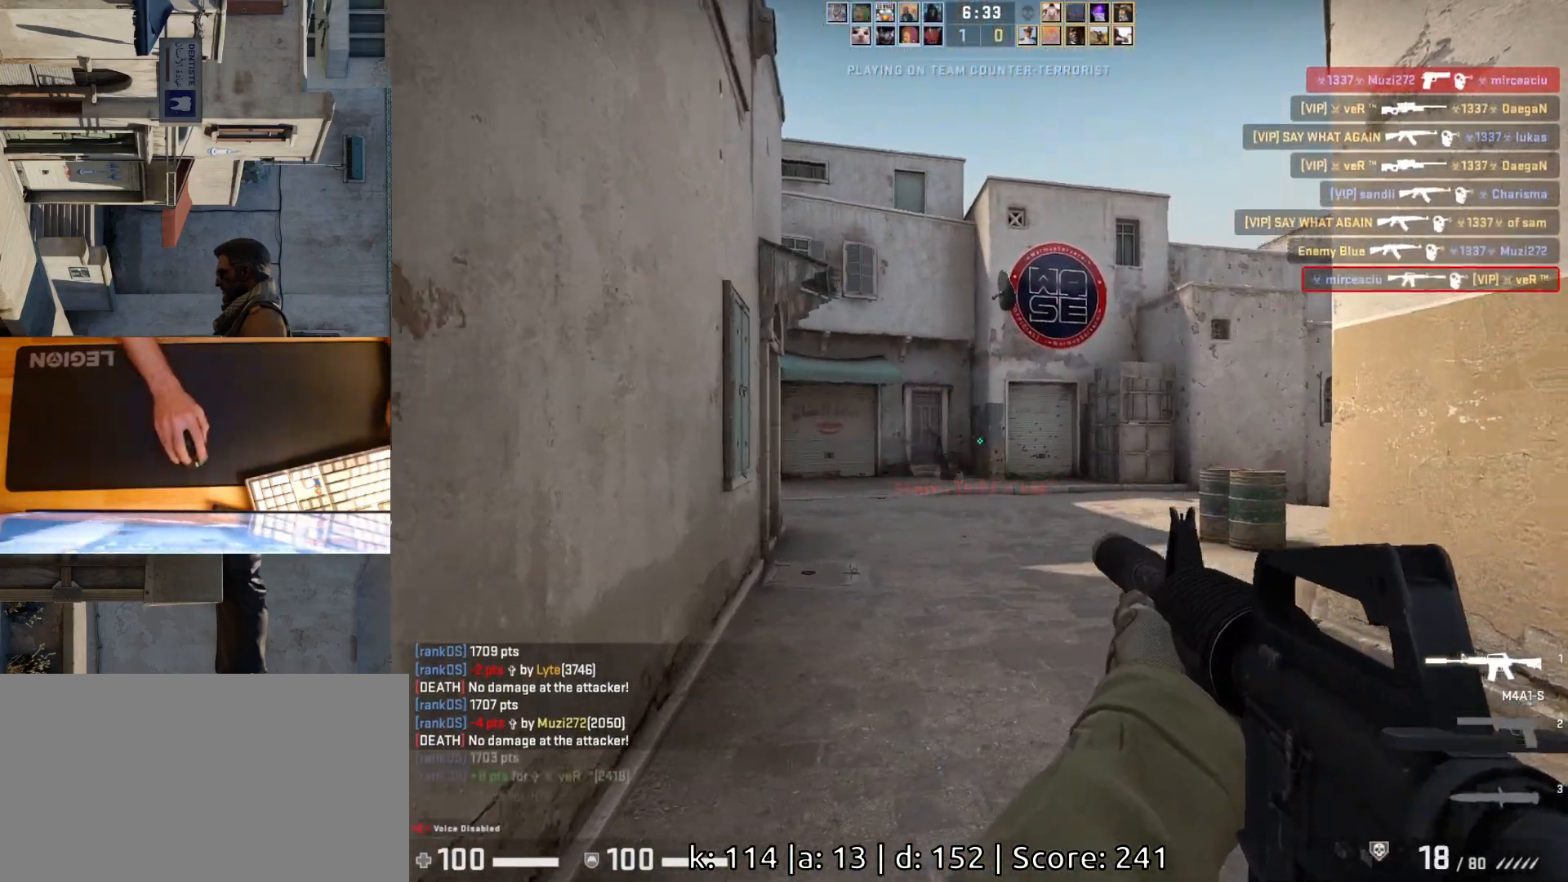
{"keys": ["a", "s"], "mouse": [], "events": [[33, "a", "down"], [183, "w", "up"], [300, "s", "down"]]}
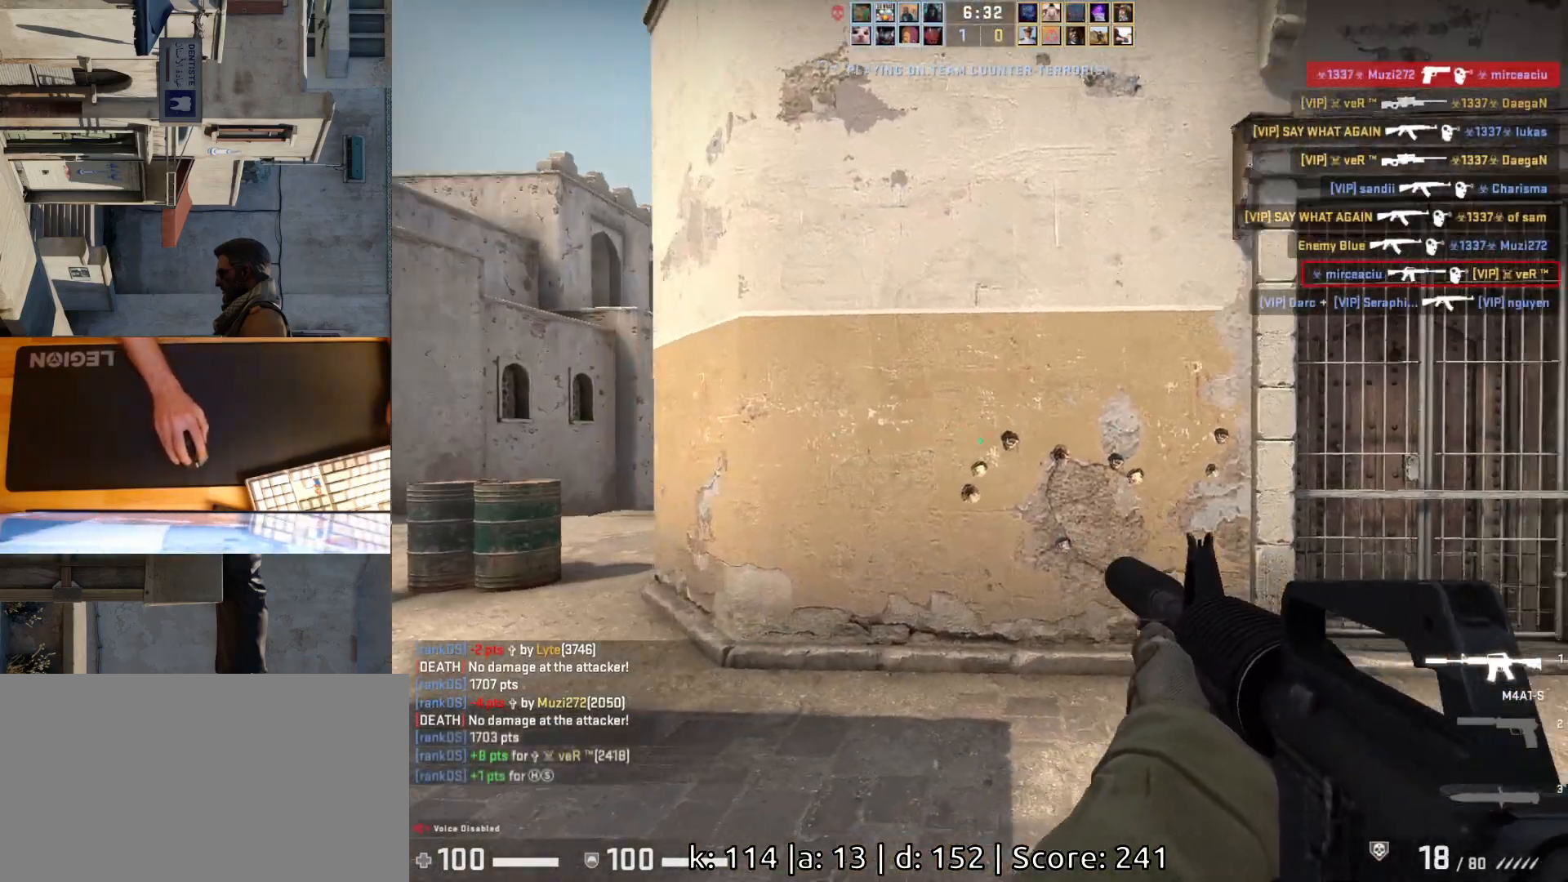
{"keys": ["a"], "mouse": [], "events": [[100, "s", "up"]]}
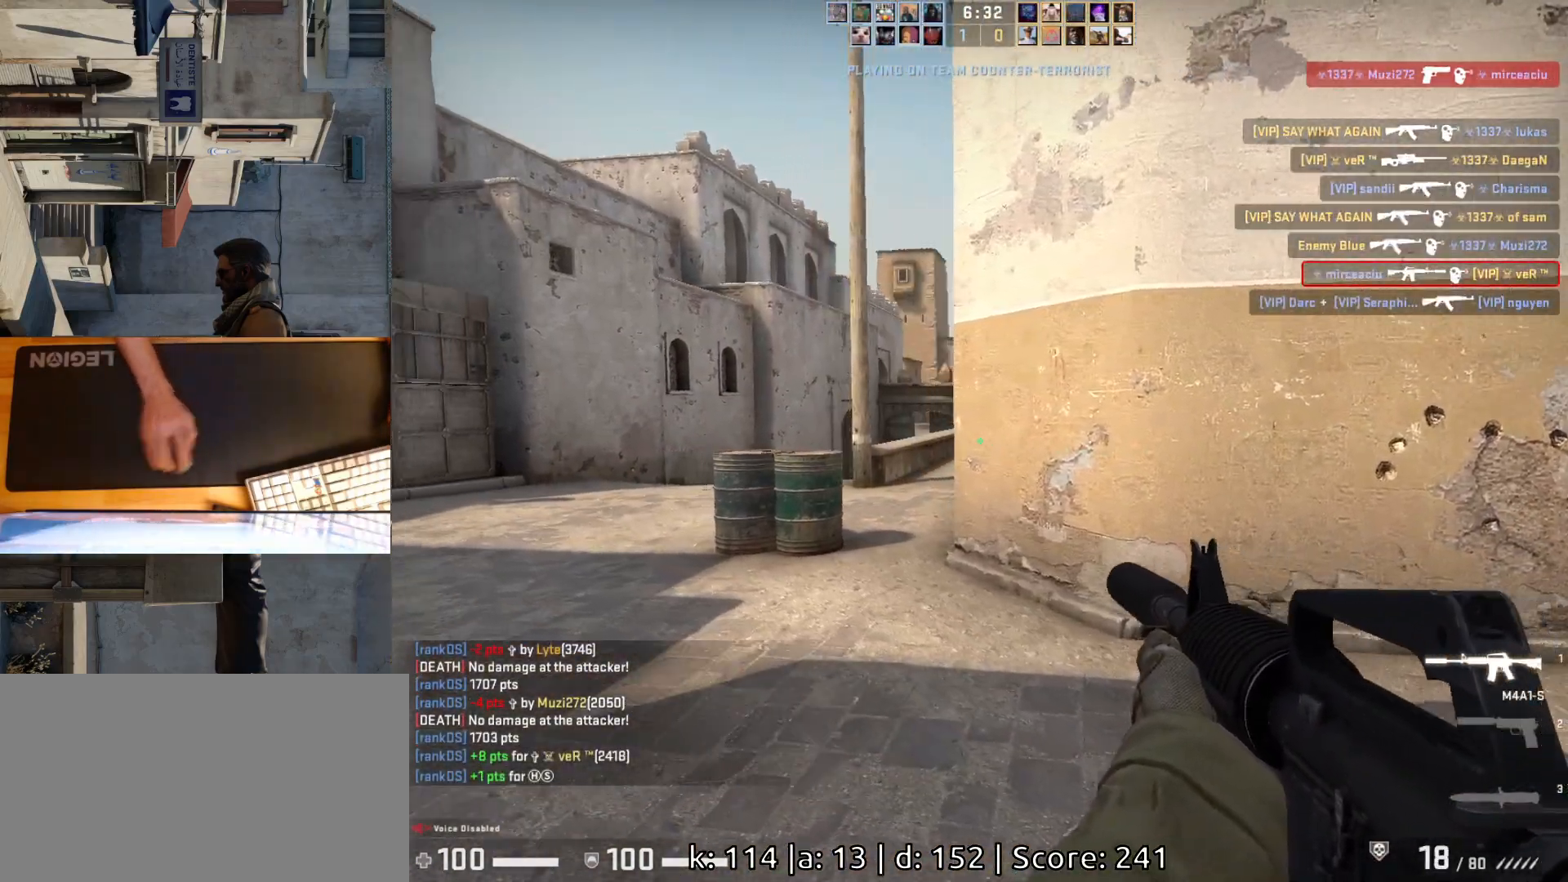
{"keys": ["a"], "mouse": [], "events": []}
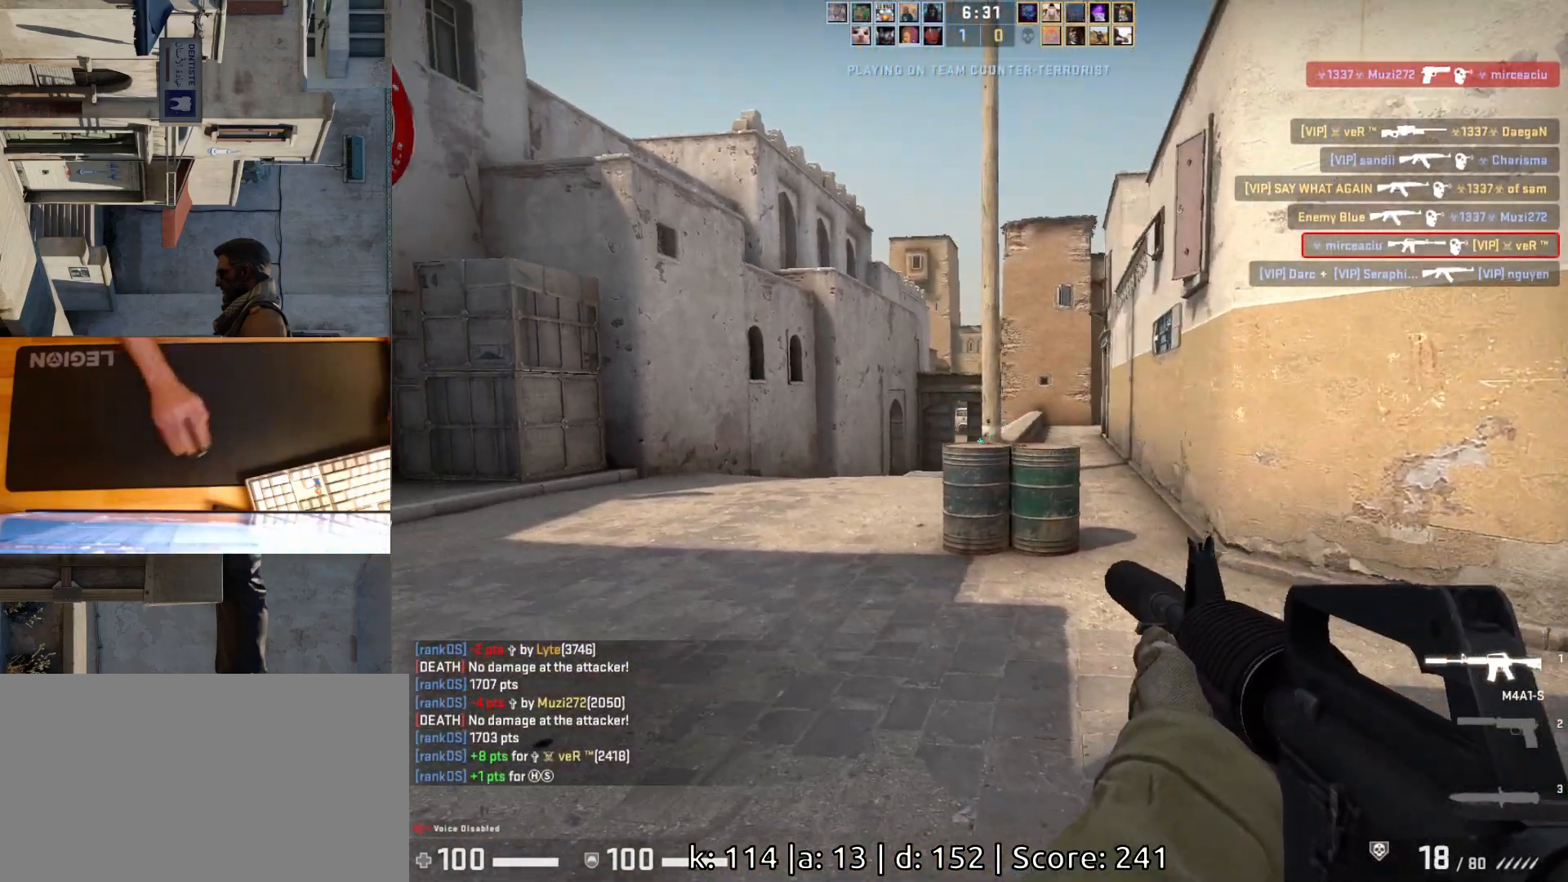
{"keys": [], "mouse": ["left"], "events": [[267, "d", "down"], [283, "a", "up"], [383, "d", "up"], [417, "mouse_left", "down"]]}
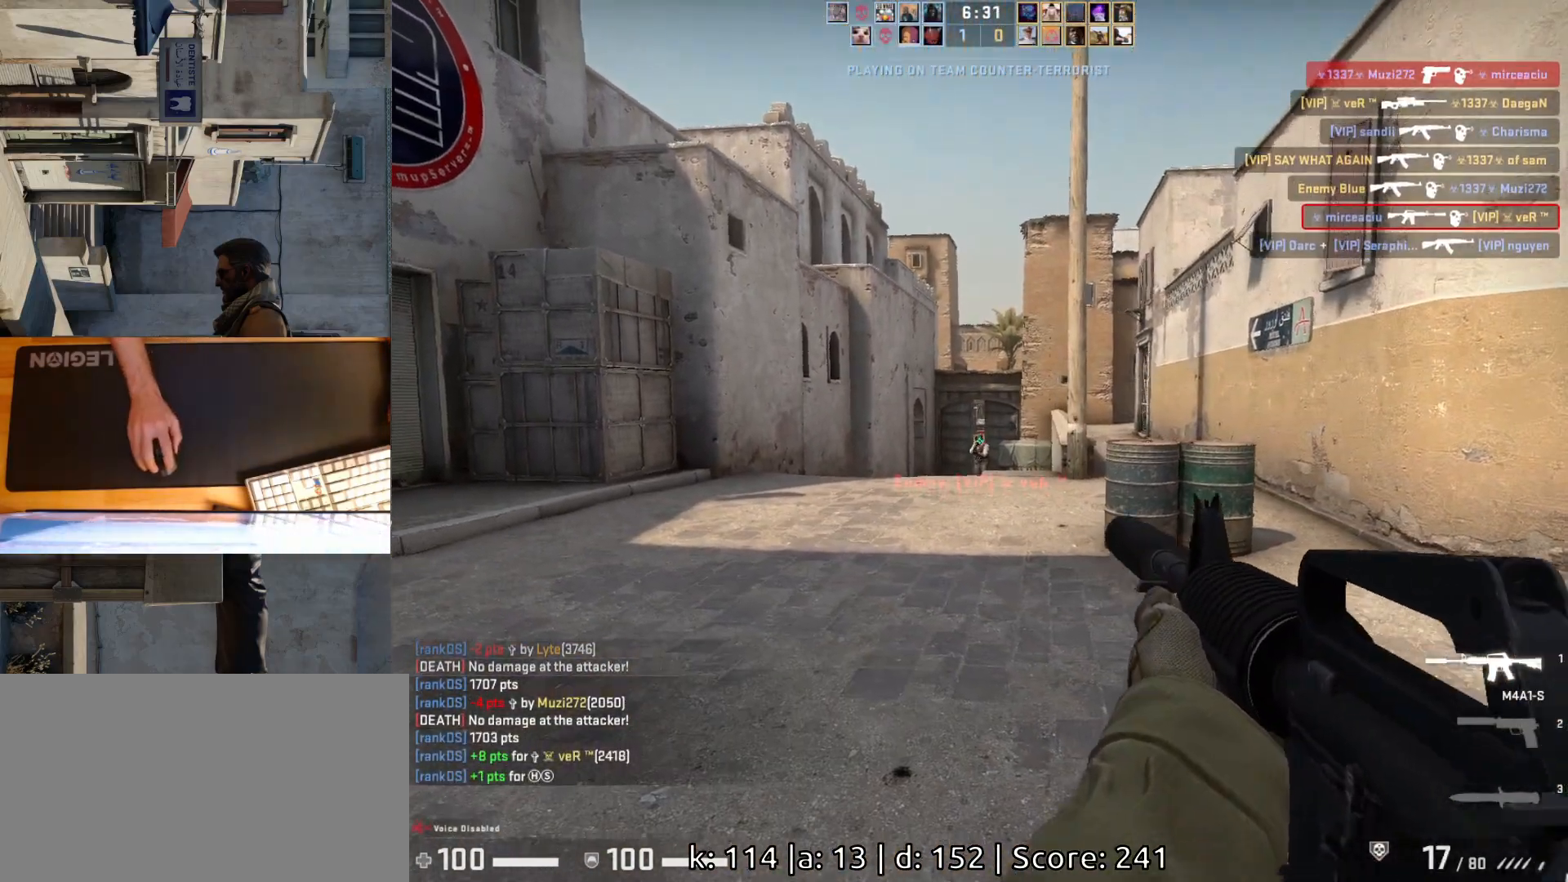
{"keys": ["d"], "mouse": [], "events": [[117, "a", "down"], [183, "mouse_left", "up"], [217, "d", "down"], [250, "a", "up"], [317, "d", "up"], [467, "d", "down"]]}
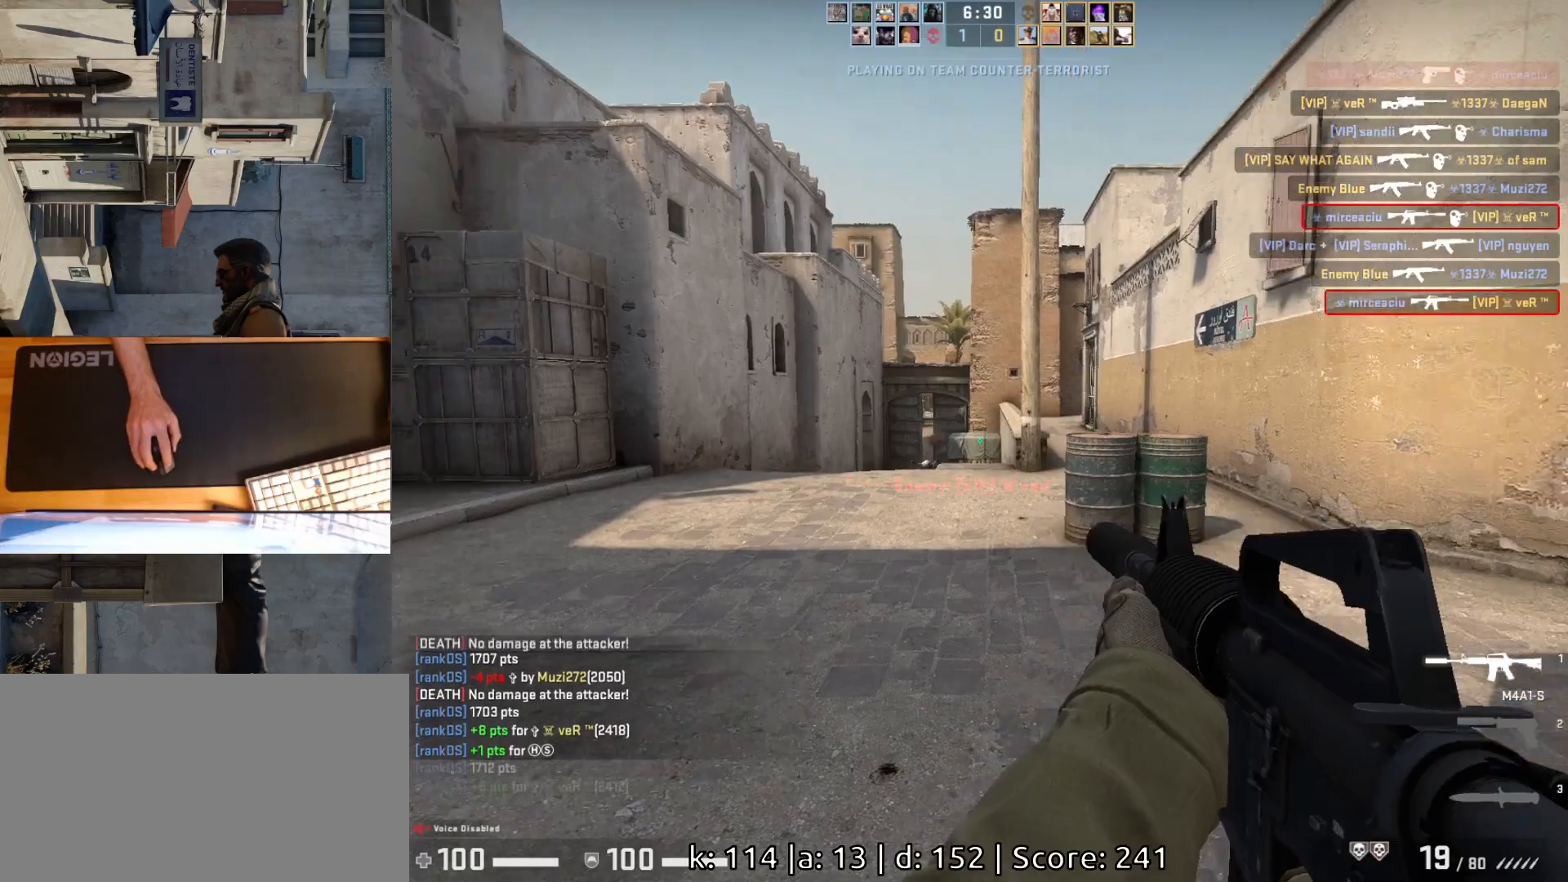
{"keys": ["a", "w"], "mouse": [], "events": [[100, "w", "down"], [150, "d", "up"], [300, "a", "down"]]}
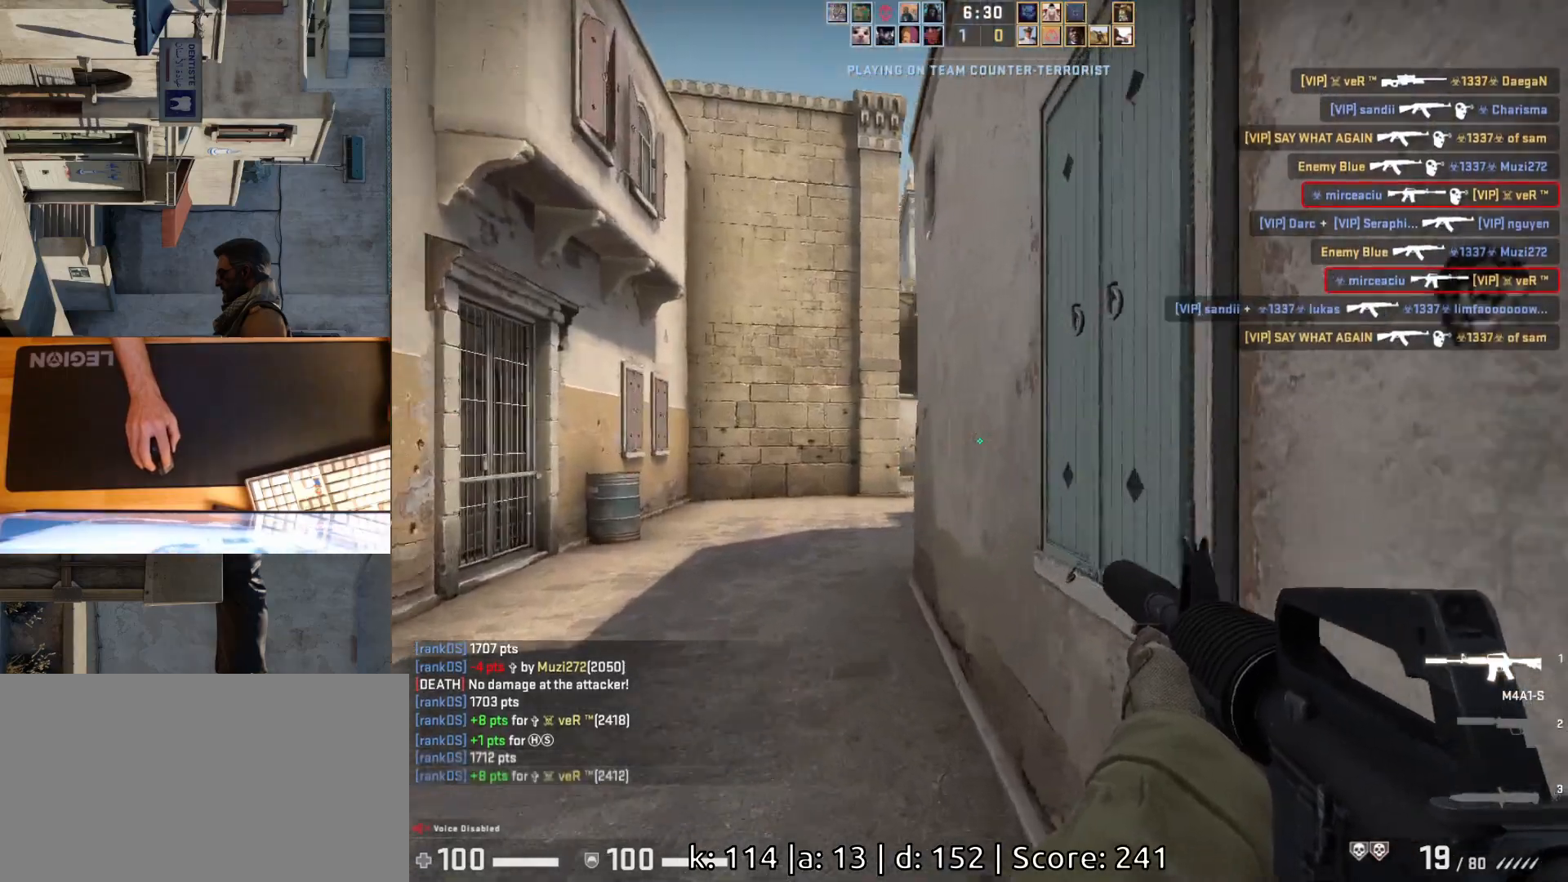
{"keys": ["a", "w"], "mouse": [], "events": []}